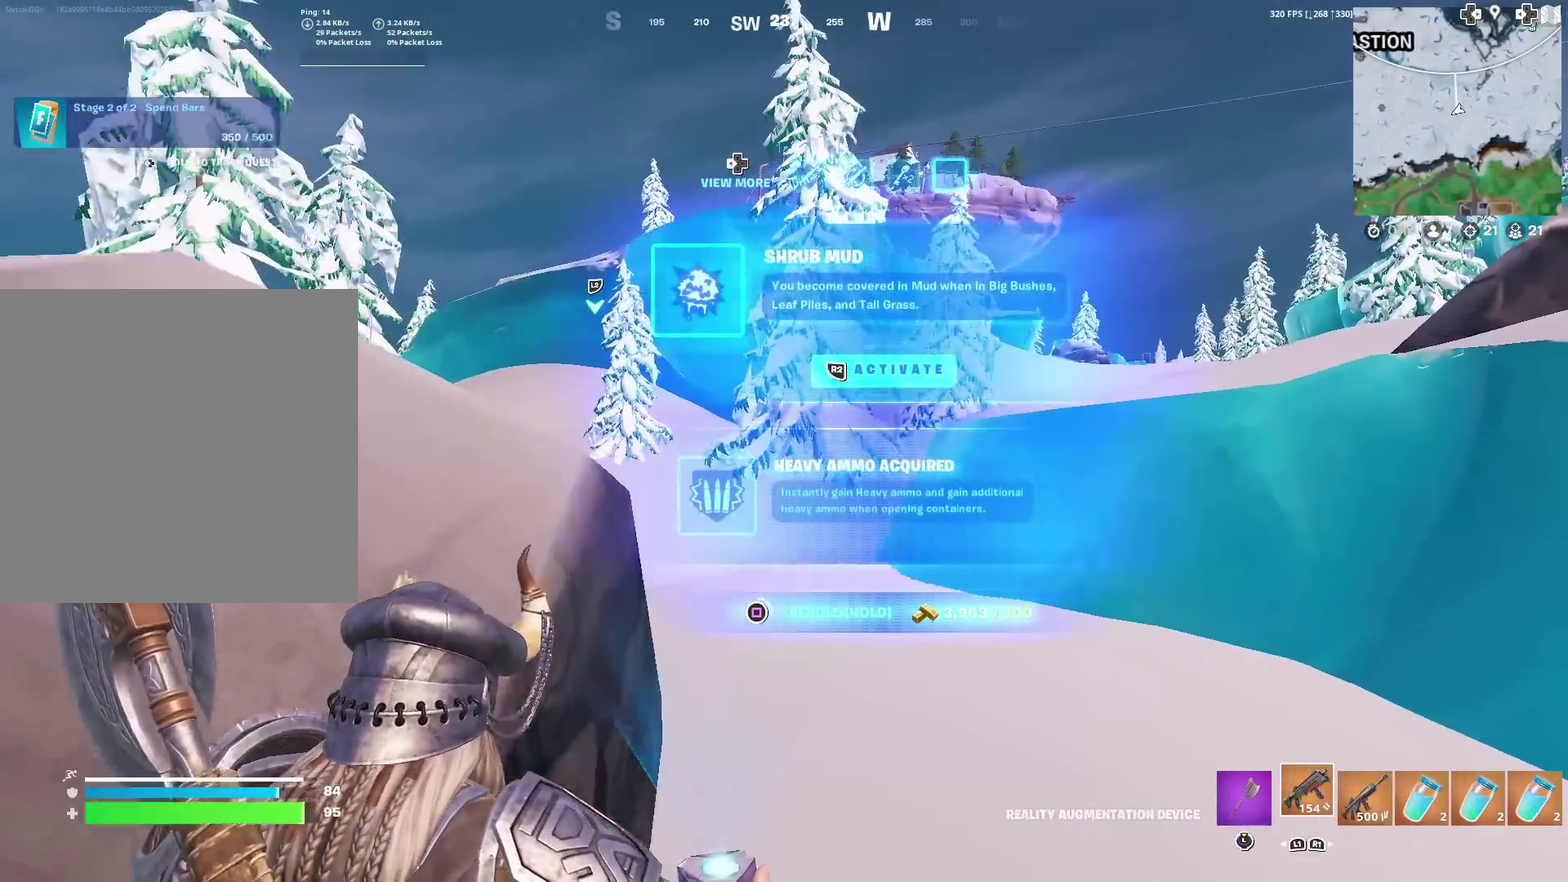
Gameplay with a controller (PlayStation layout); each line is a JSON object with the inputs held at the frame after it (dt_ms = milliseconds from this image to that frame). "events" lists button and stick changes between this image and that frame as [ms after this image, input, new state], when the widget could be followed in between. This document gives stick clicks only as held states, not as events. Not read: TOUCHPAD.
{"dt_ms": 401, "buttons": ["SQUARE"], "left_stick": "up-right", "right_stick": "center", "events": []}
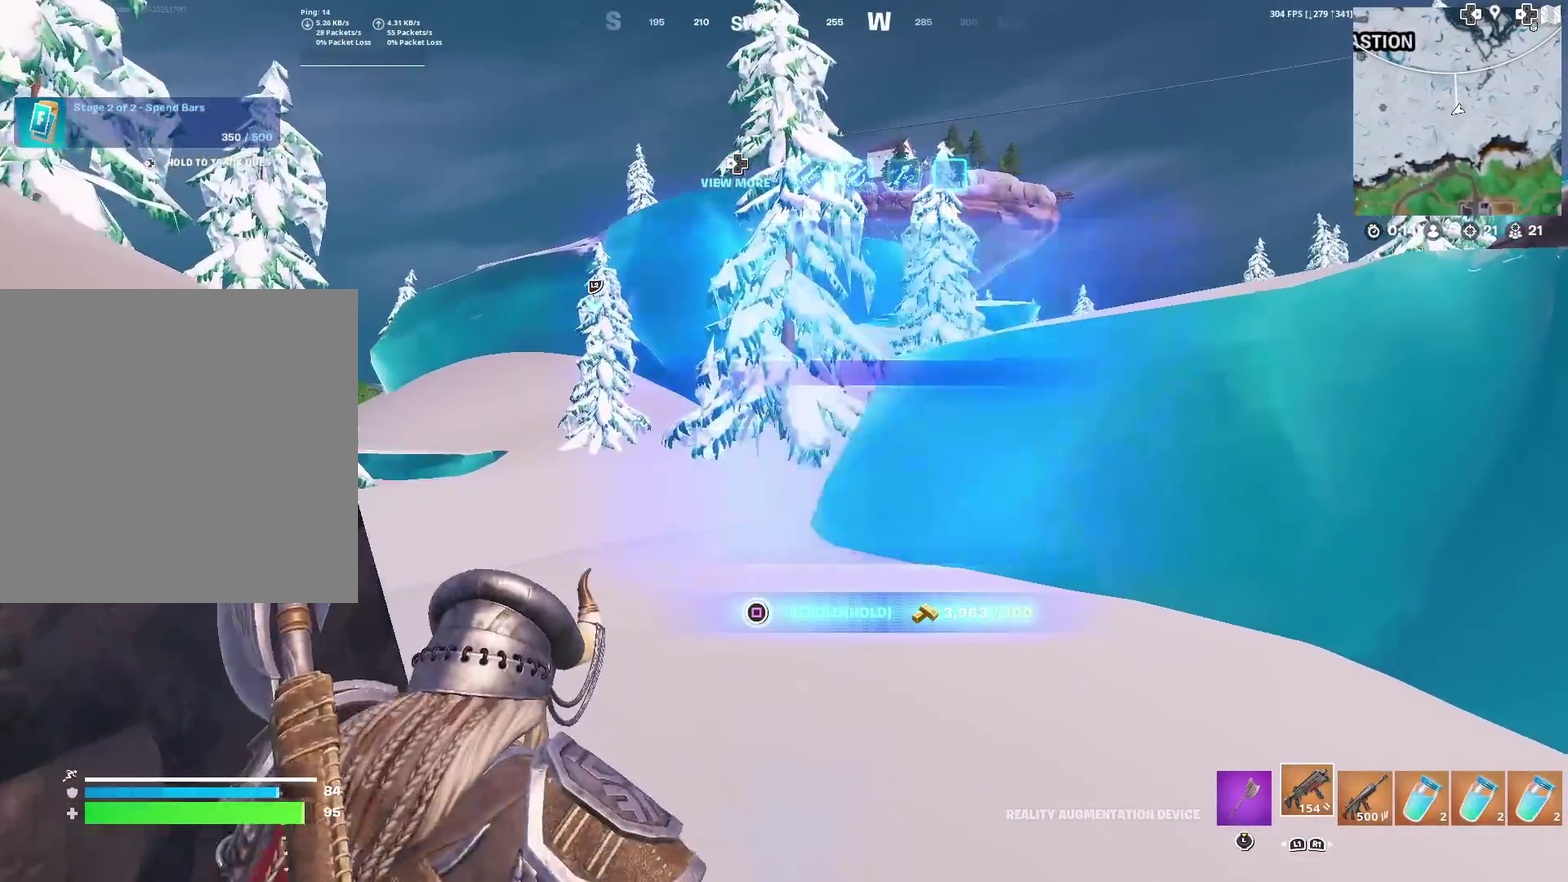
{"dt_ms": 600, "buttons": [], "left_stick": "up-right", "right_stick": "center", "events": [[17, "SQUARE", "up"], [83, "left_stick", "up"], [167, "right_stick", "left"], [233, "left_stick", "up-right"], [267, "right_stick", "center"]]}
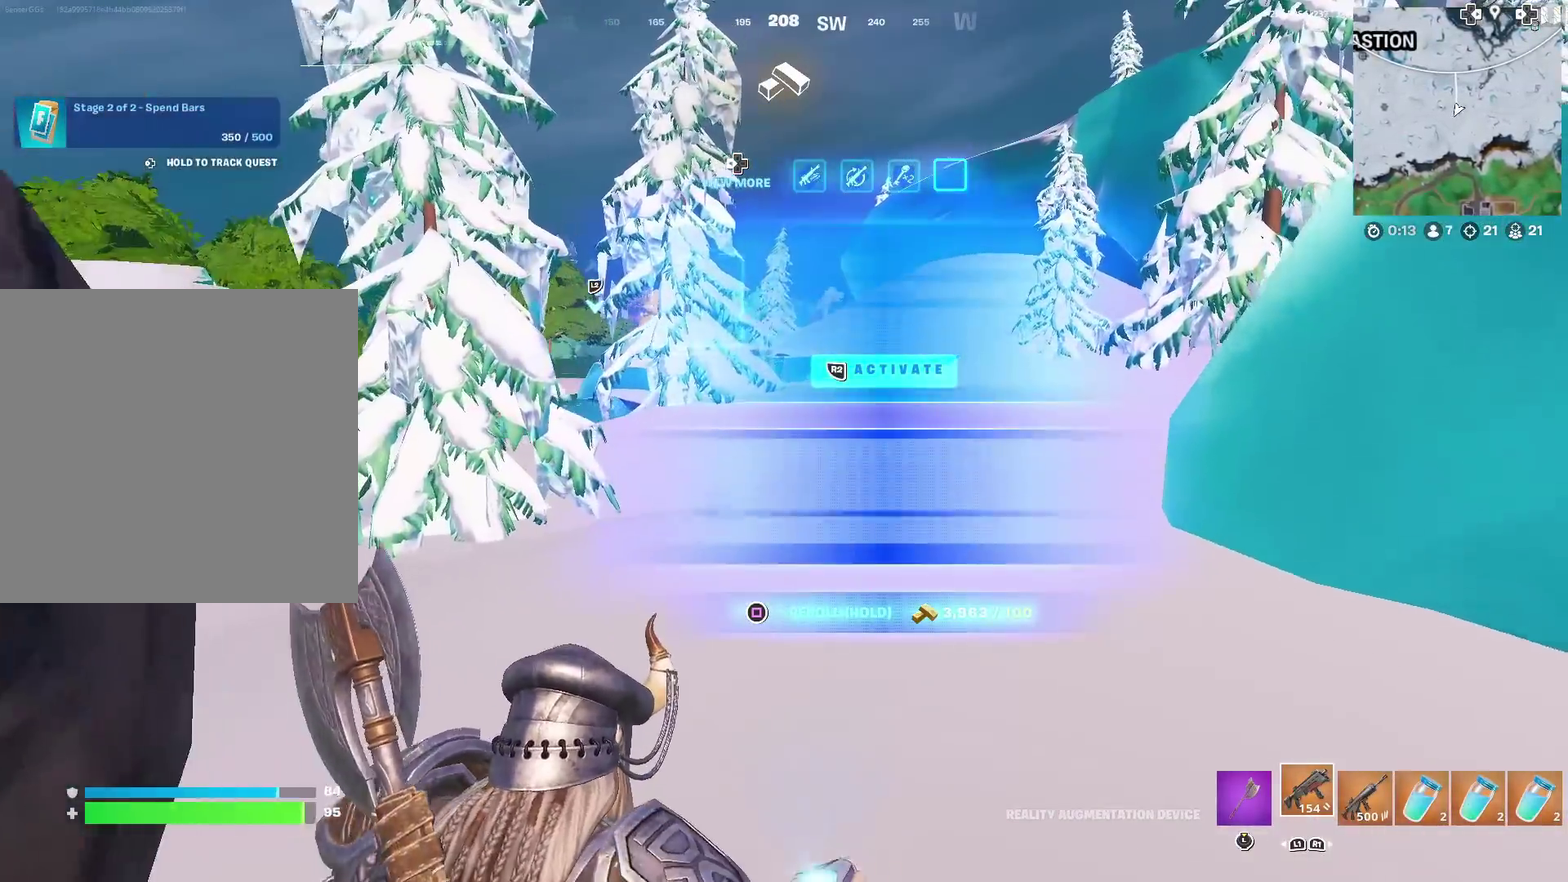
{"dt_ms": 384, "buttons": [], "left_stick": "up", "right_stick": "right", "events": [[301, "right_stick", "right"], [334, "left_stick", "up"]]}
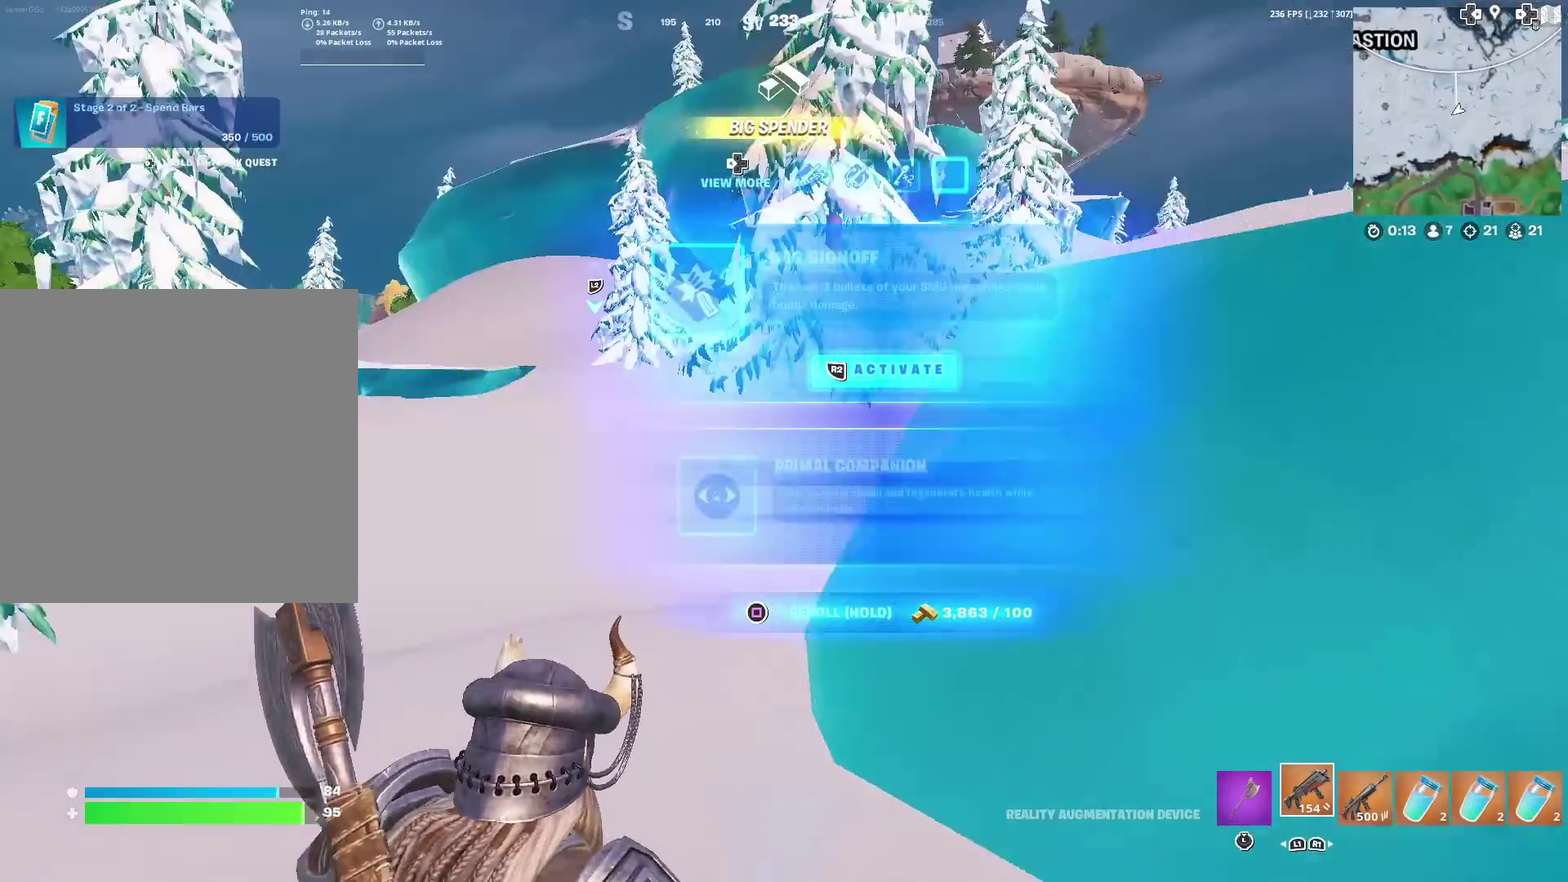
{"dt_ms": 601, "buttons": ["SQUARE"], "left_stick": "up-left", "right_stick": "center", "events": [[17, "right_stick", "center"], [200, "right_stick", "right"], [267, "left_stick", "up-left"], [334, "right_stick", "center"], [517, "SQUARE", "down"]]}
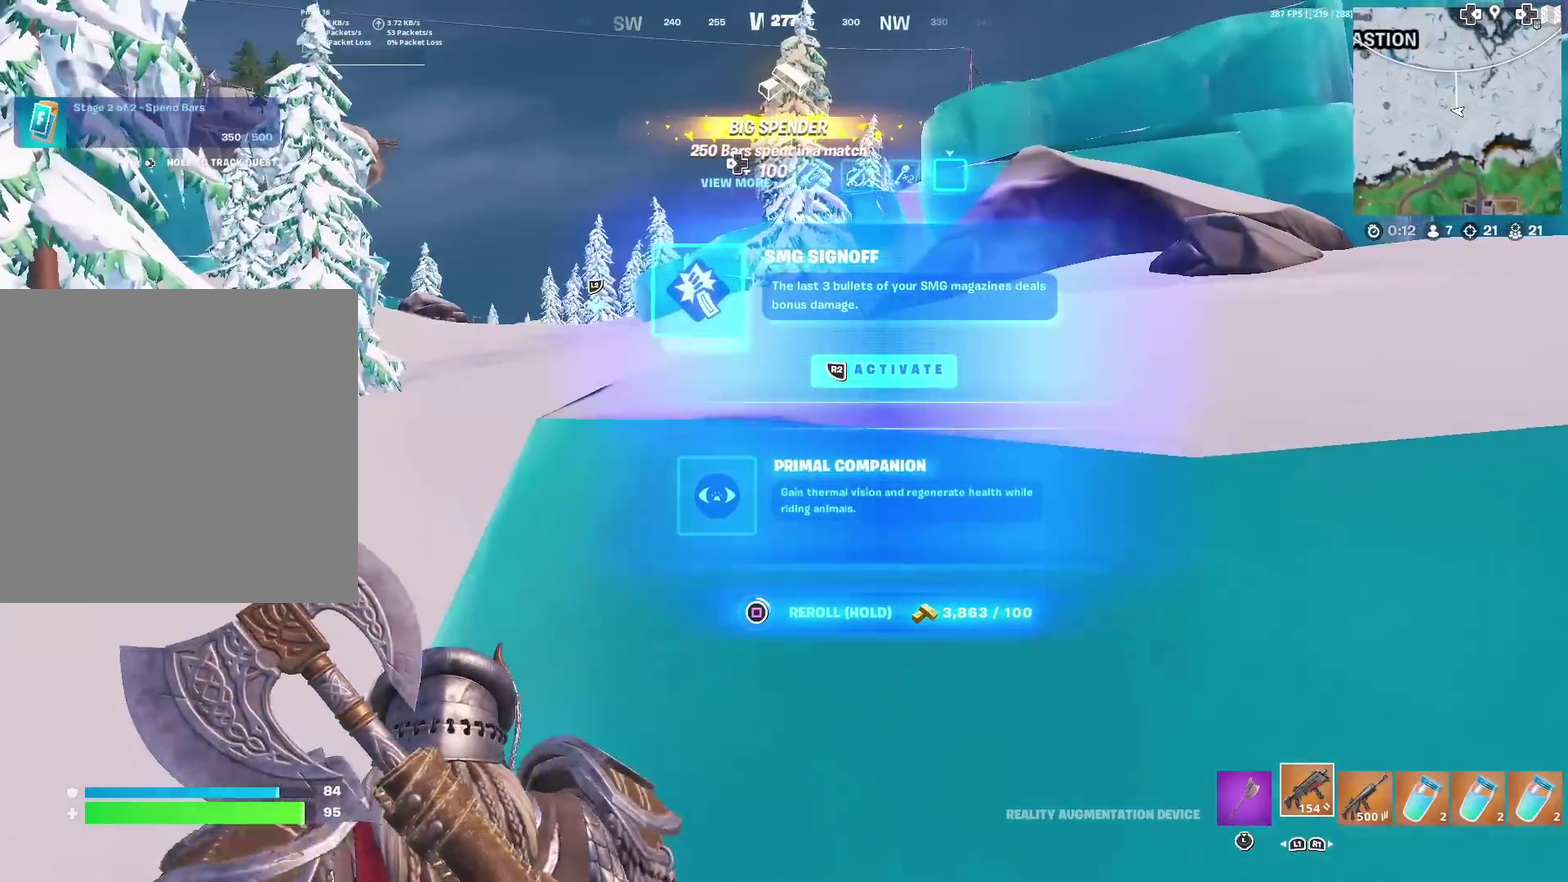
{"dt_ms": 300, "buttons": ["SQUARE"], "left_stick": "up-left", "right_stick": "center", "events": []}
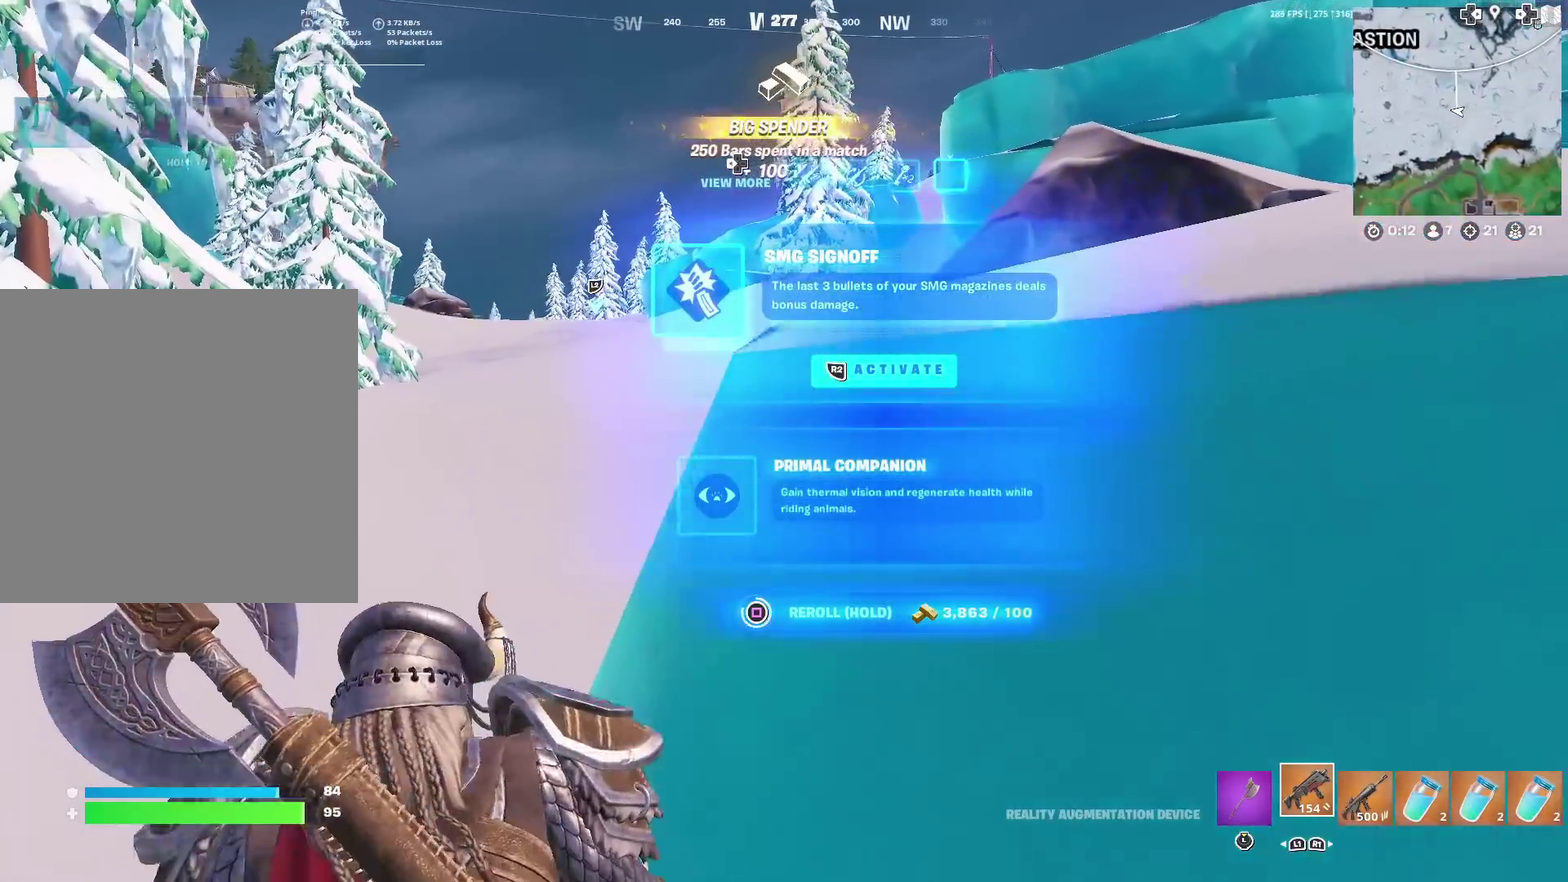
{"dt_ms": 701, "buttons": [], "left_stick": "up-left", "right_stick": "center", "events": [[184, "SQUARE", "up"]]}
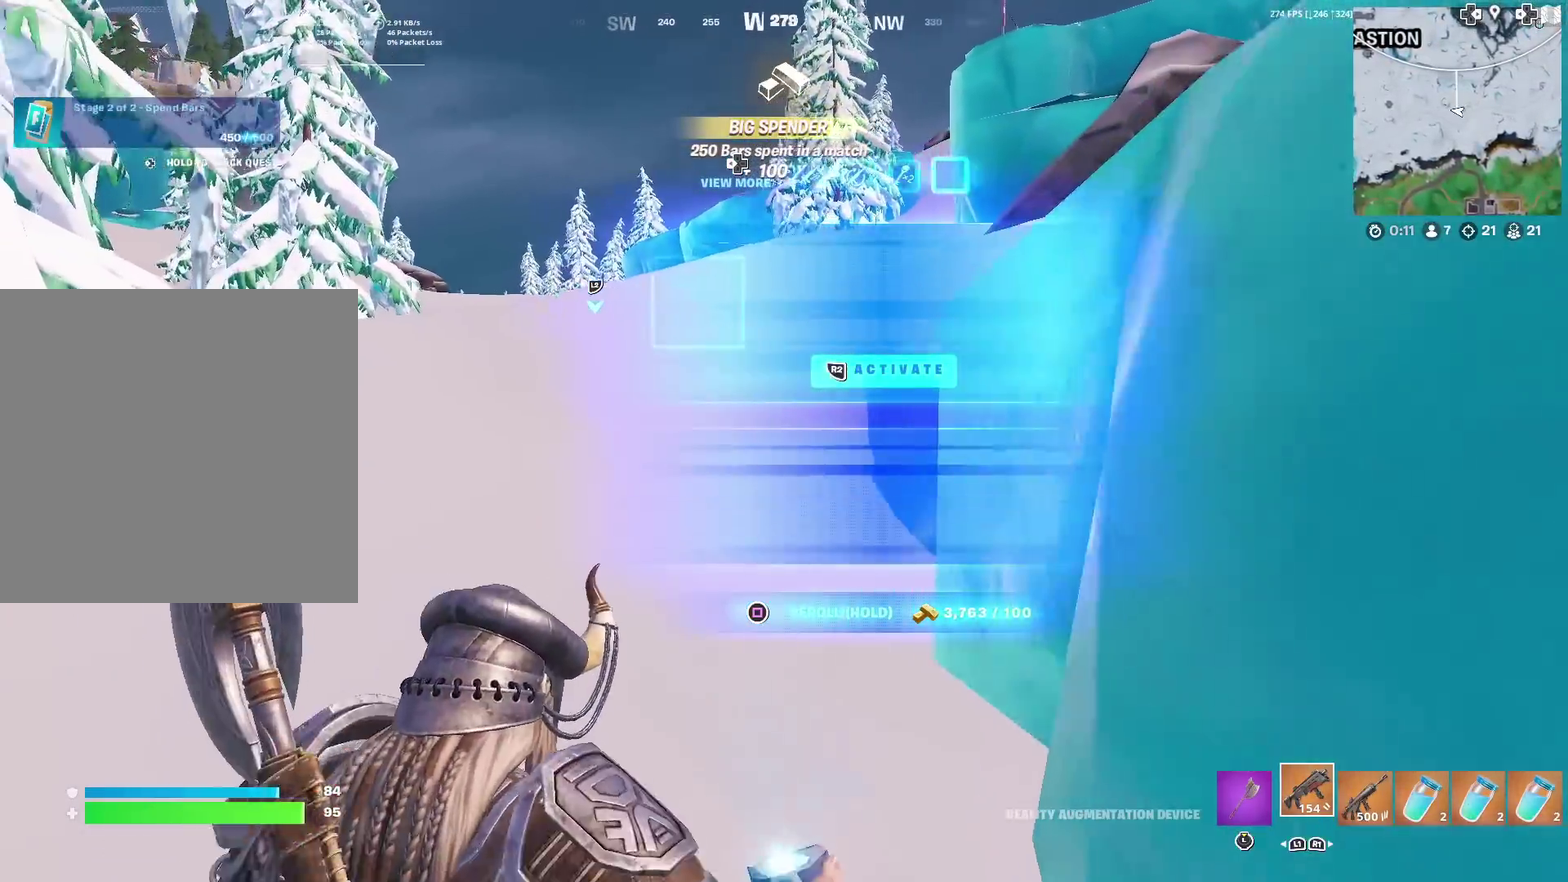
{"dt_ms": 300, "buttons": [], "left_stick": "up-left", "right_stick": "center", "events": []}
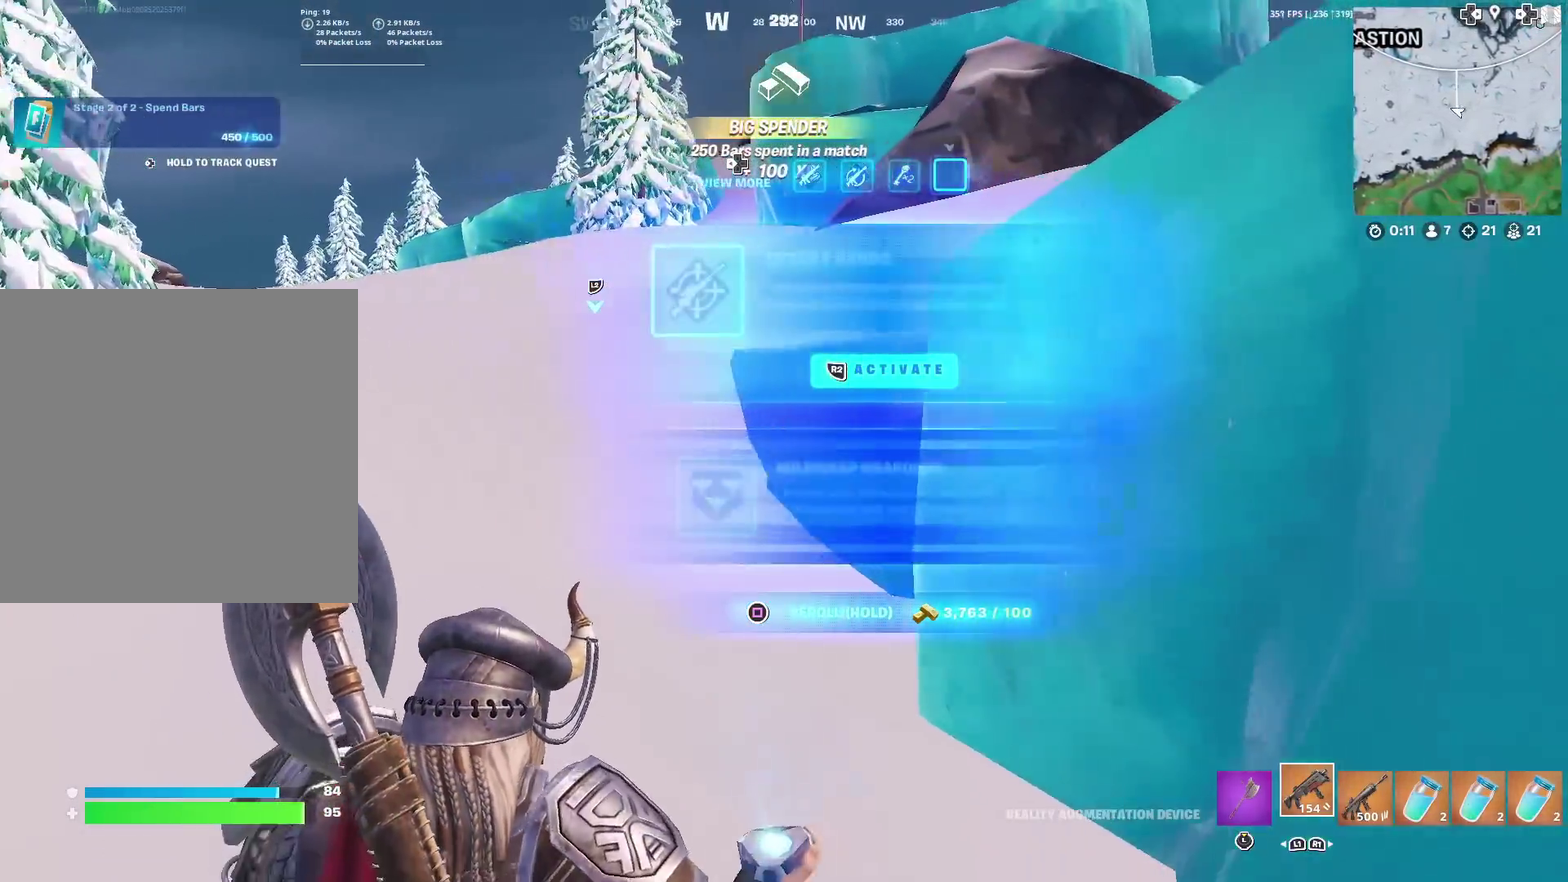
{"dt_ms": 901, "buttons": ["CIRCLE"], "left_stick": "up", "right_stick": "center", "events": [[768, "left_stick", "up"], [901, "CIRCLE", "down"]]}
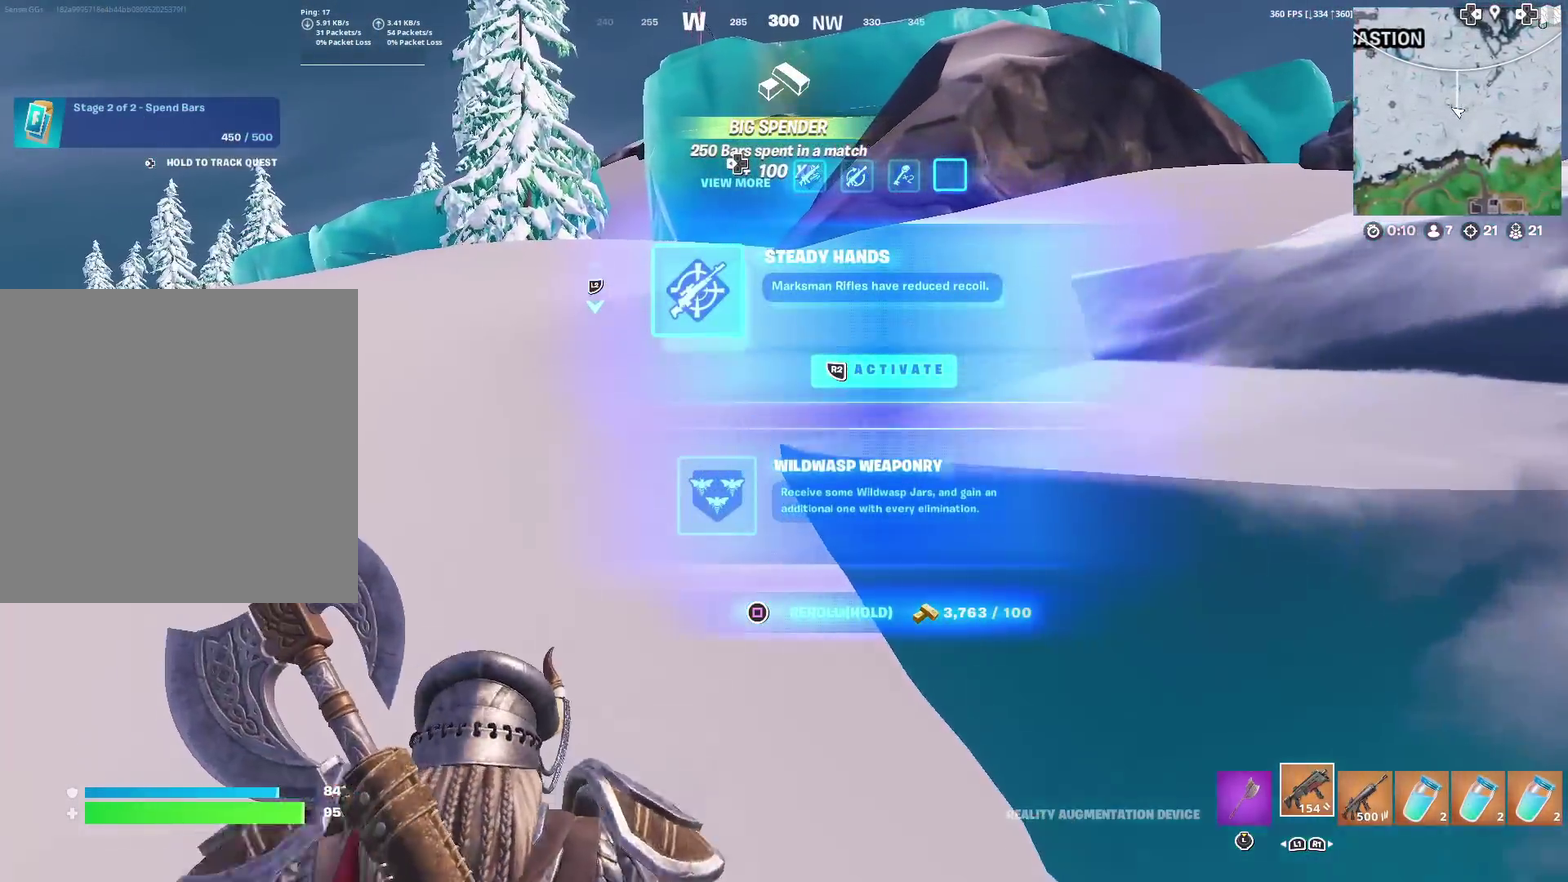
{"dt_ms": 300, "buttons": [], "left_stick": "up", "right_stick": "center", "events": [[83, "CIRCLE", "up"]]}
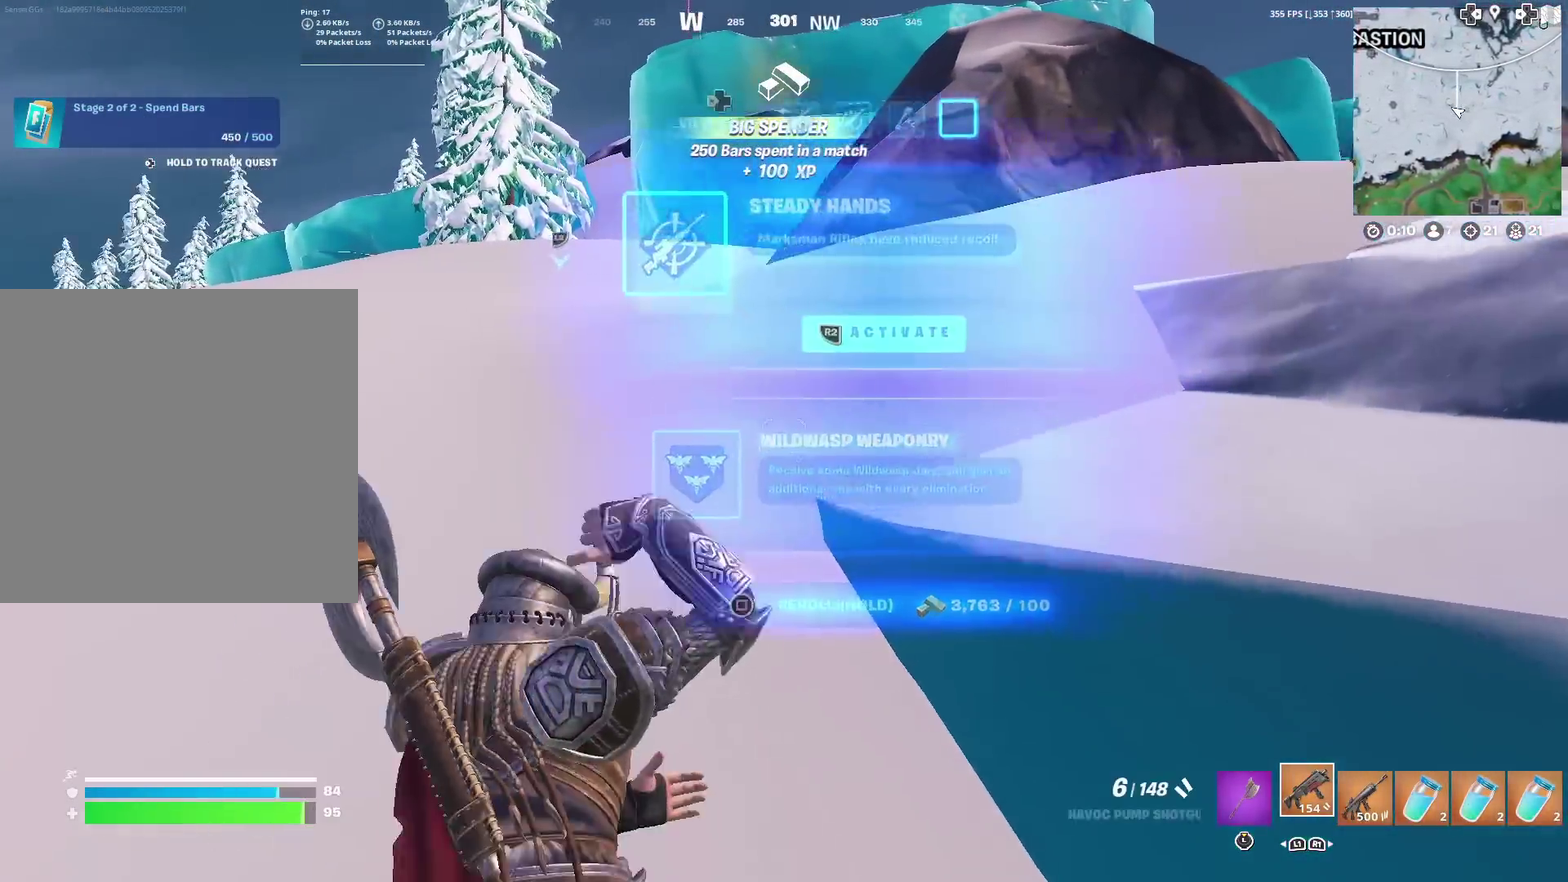
{"dt_ms": 701, "buttons": [], "left_stick": "up-right", "right_stick": "center", "events": [[634, "left_stick", "up-right"]]}
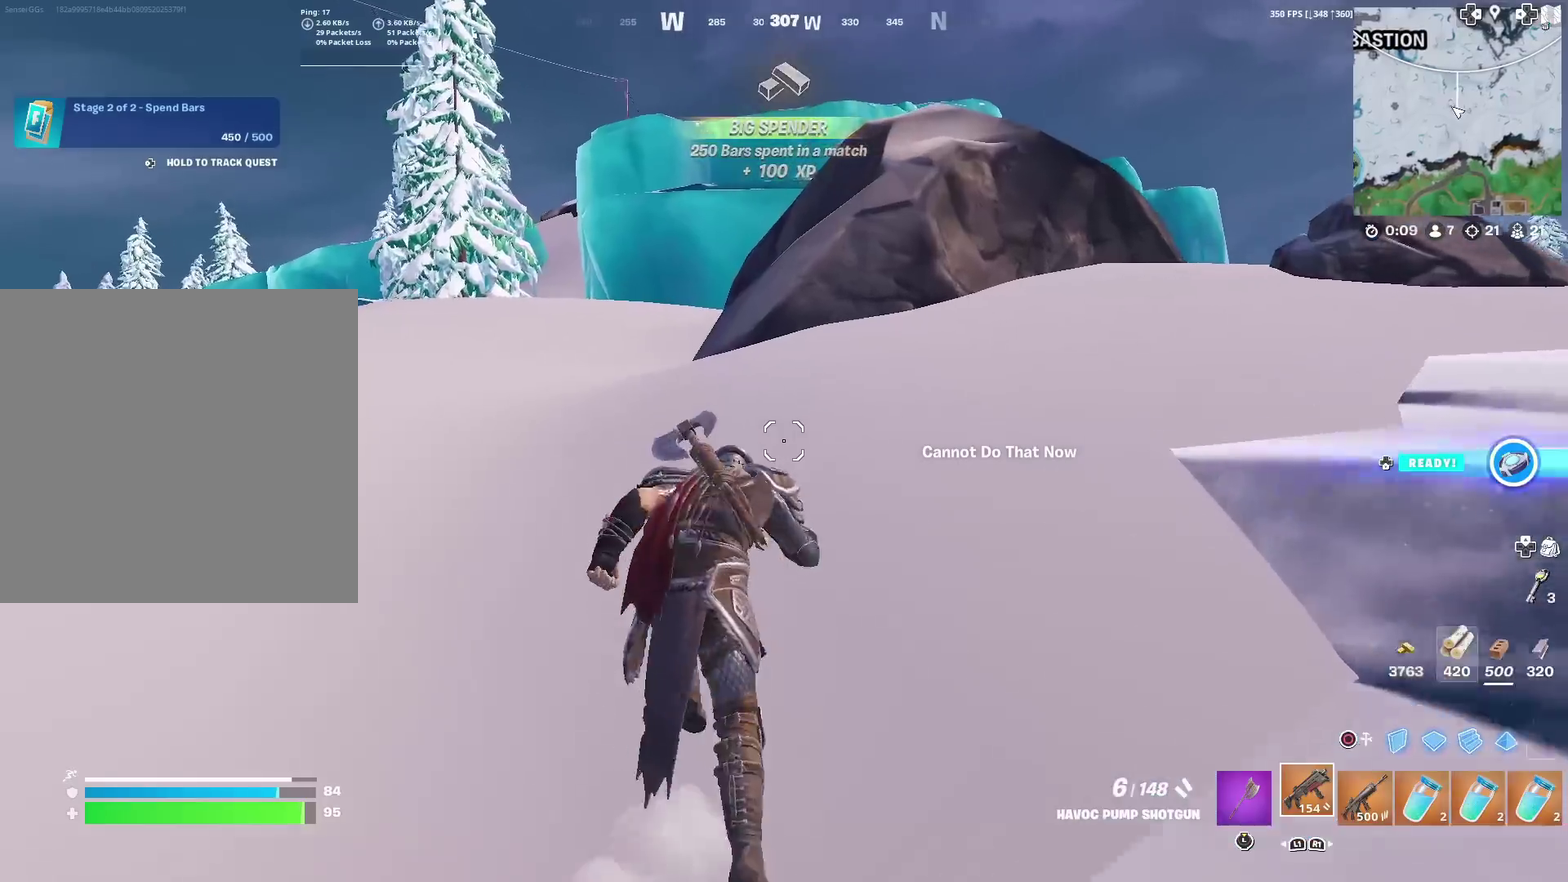
{"dt_ms": 300, "buttons": [], "left_stick": "up-right", "right_stick": "center", "events": [[67, "right_stick", "right"], [167, "right_stick", "center"]]}
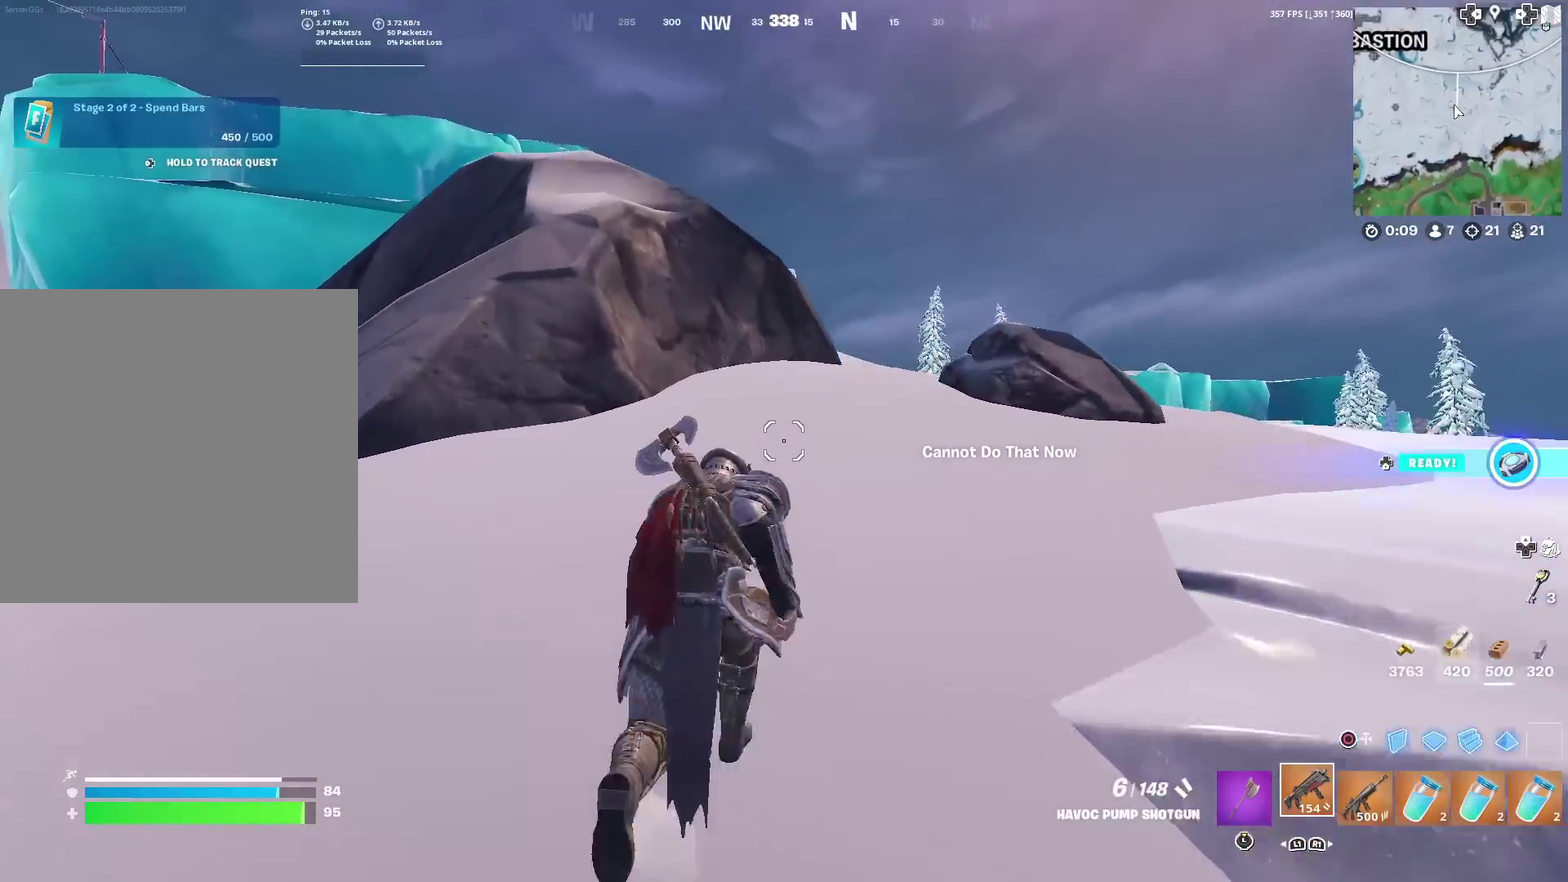
{"dt_ms": 701, "buttons": [], "left_stick": "up-right", "right_stick": "center", "events": [[34, "left_stick", "up"], [417, "left_stick", "up-right"]]}
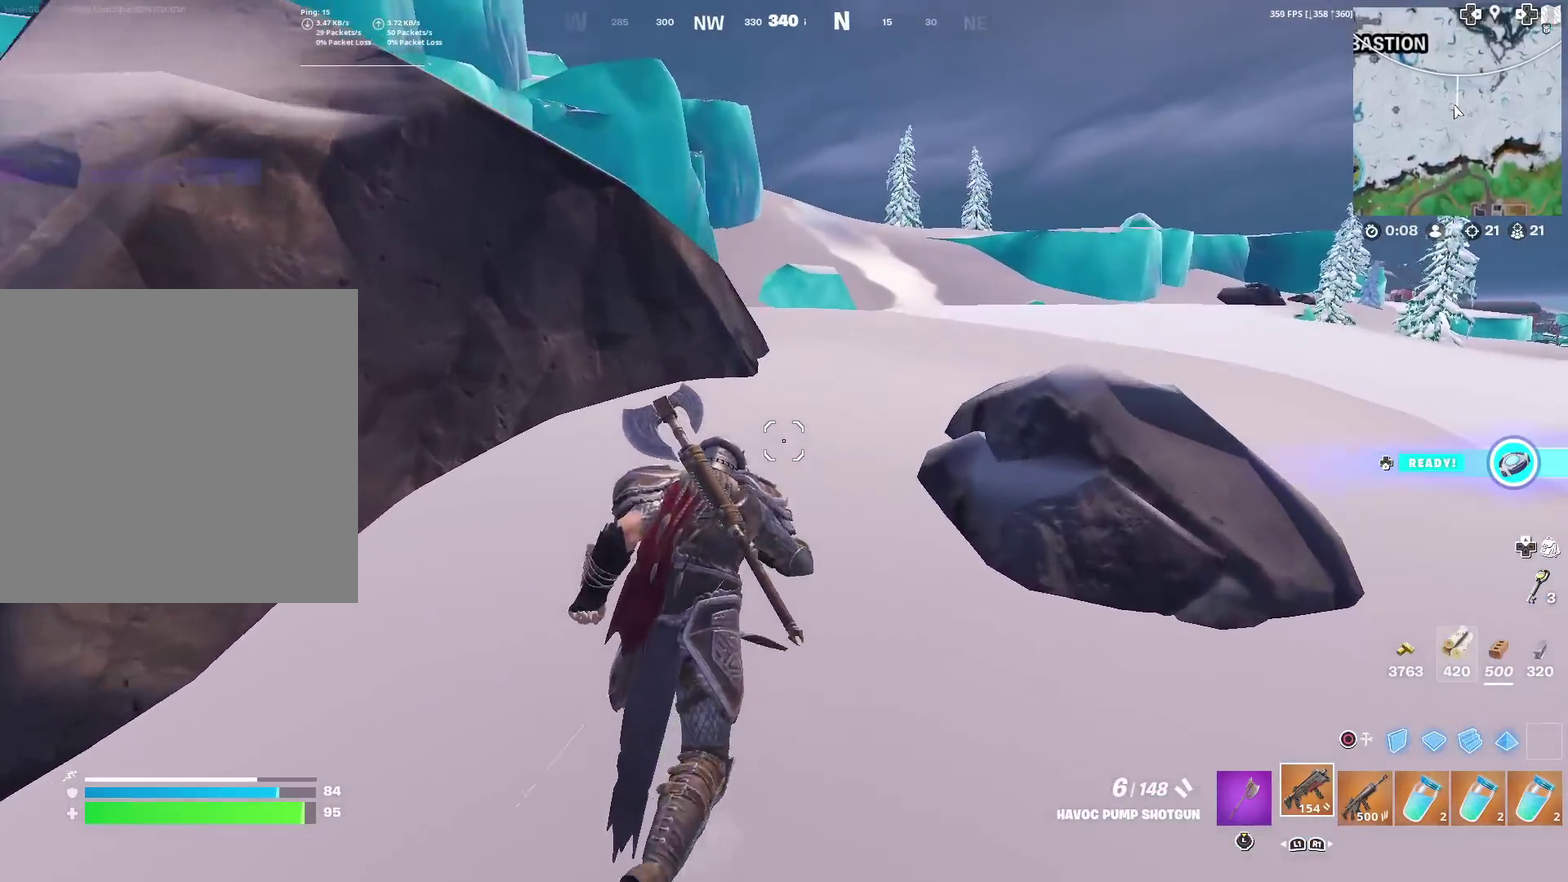
{"dt_ms": 300, "buttons": [], "left_stick": "up", "right_stick": "center", "events": [[267, "left_stick", "up"]]}
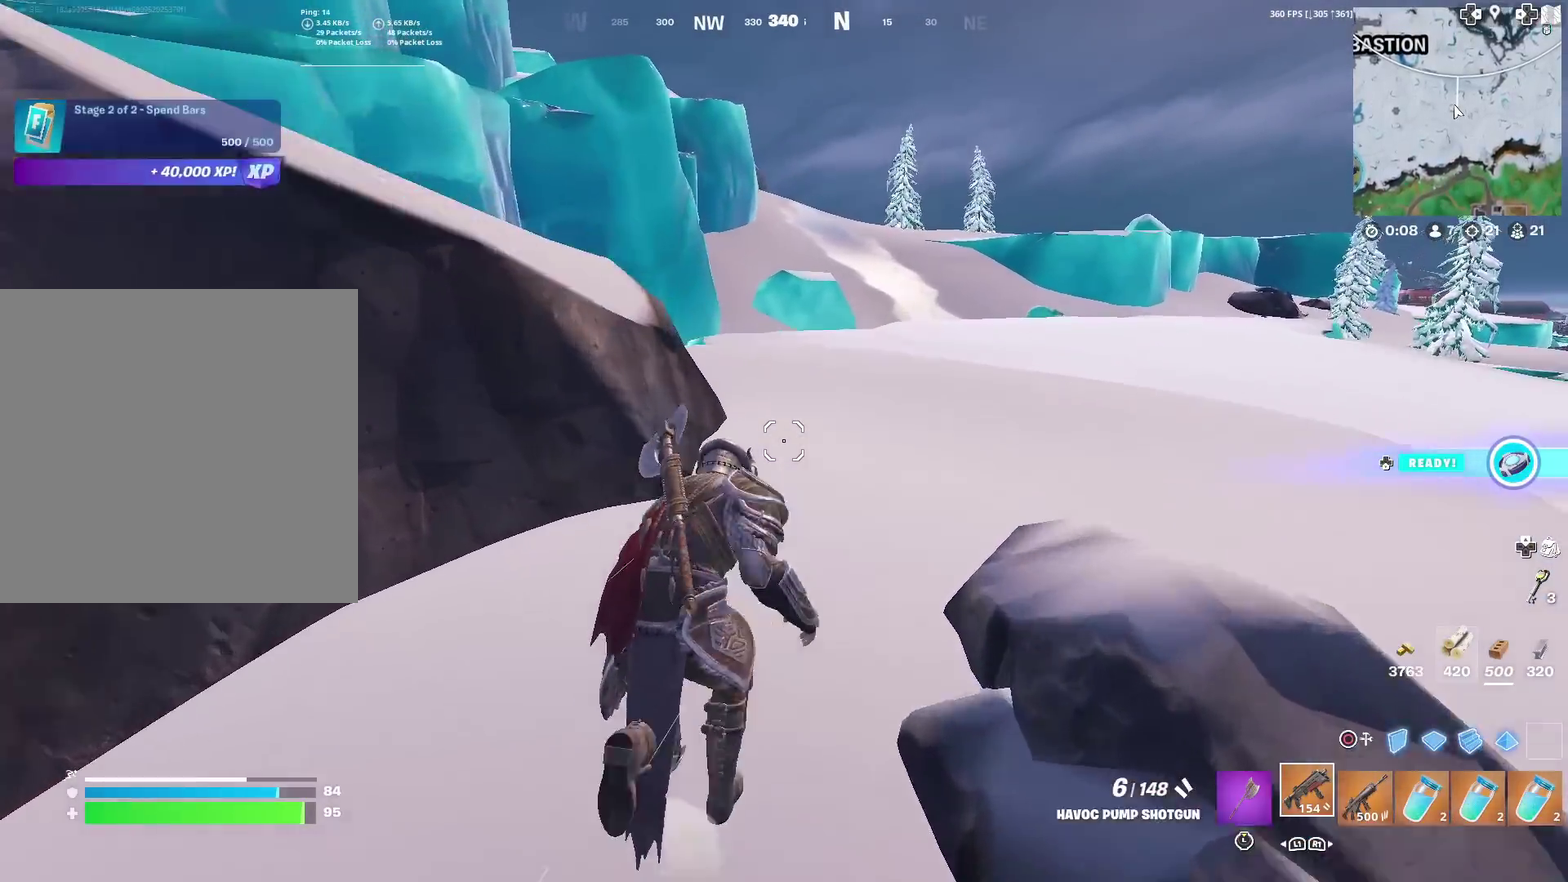
{"dt_ms": 701, "buttons": [], "left_stick": "up-right", "right_stick": "center", "events": [[200, "right_stick", "up-left"], [267, "right_stick", "center"], [334, "left_stick", "up-right"]]}
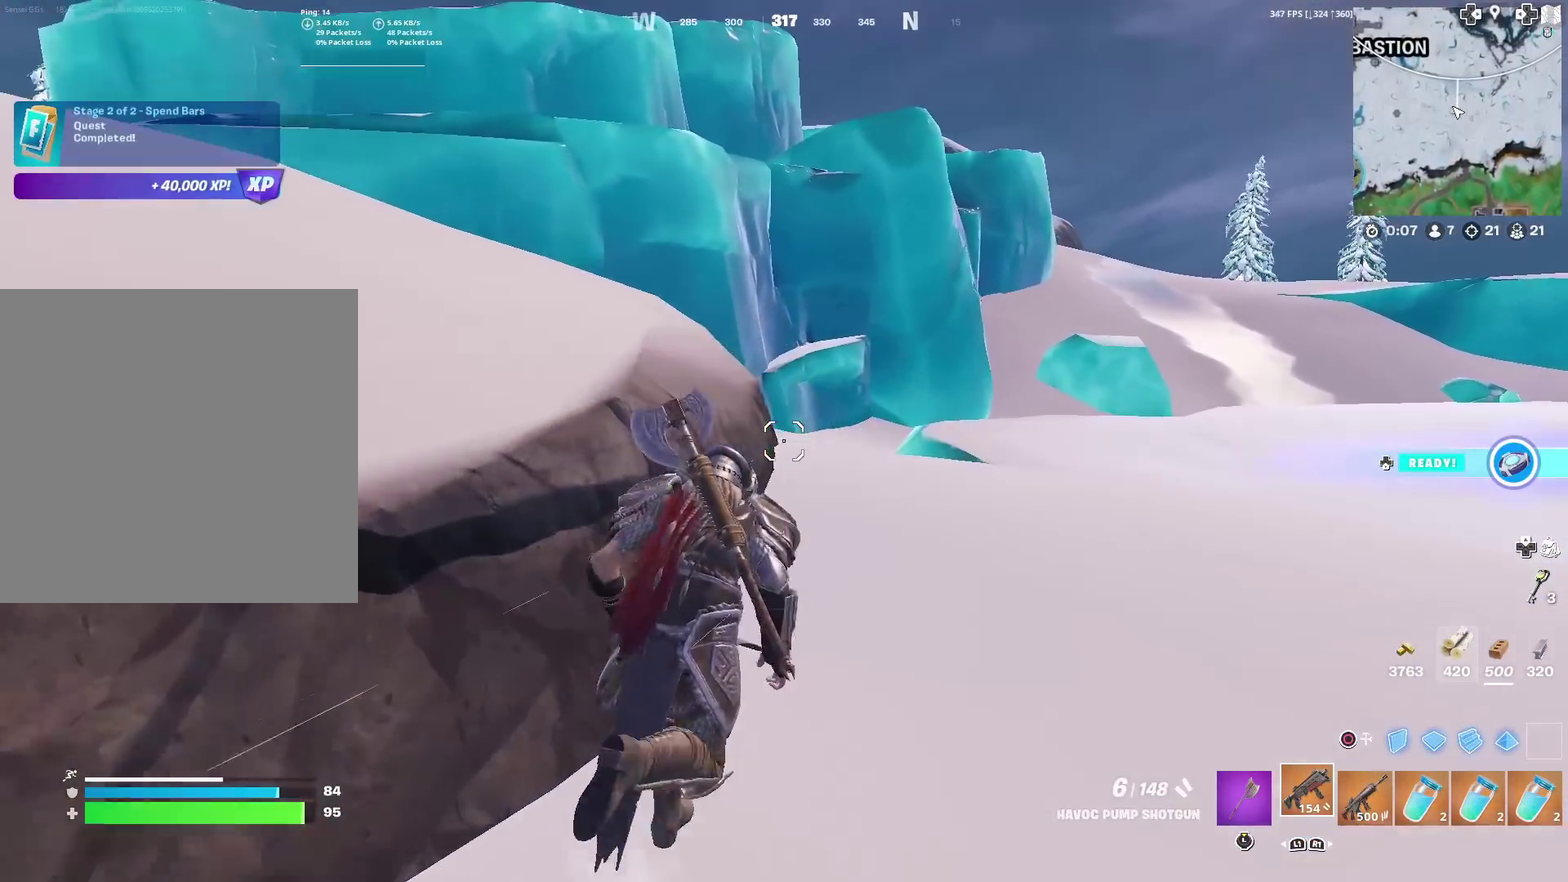
{"dt_ms": 300, "buttons": [], "left_stick": "up-right", "right_stick": "center", "events": []}
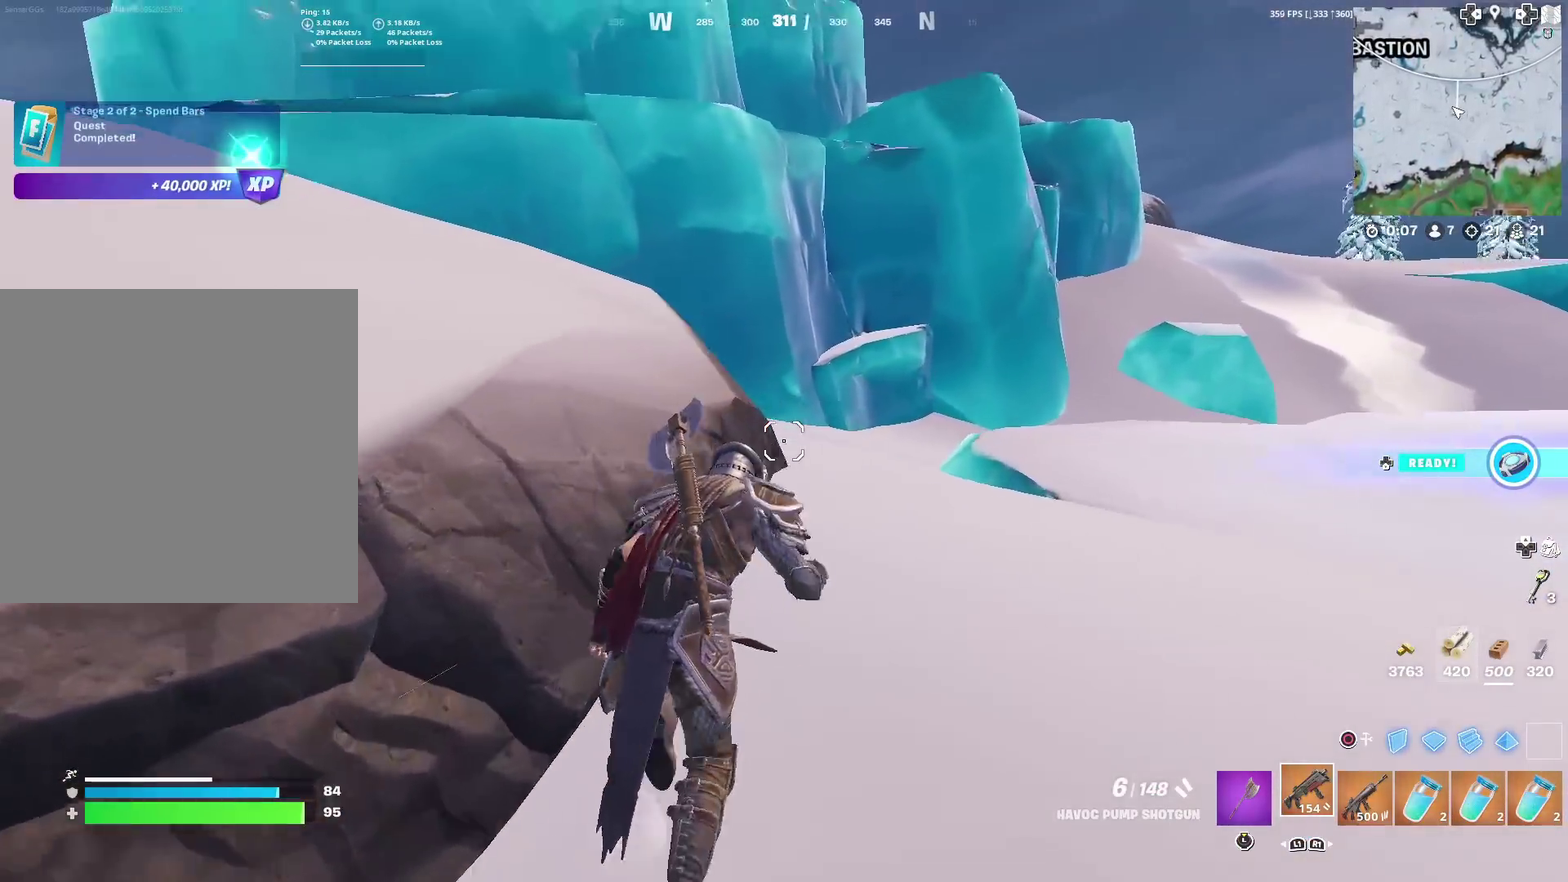
{"dt_ms": 501, "buttons": [], "left_stick": "up", "right_stick": "center", "events": [[317, "left_stick", "up"]]}
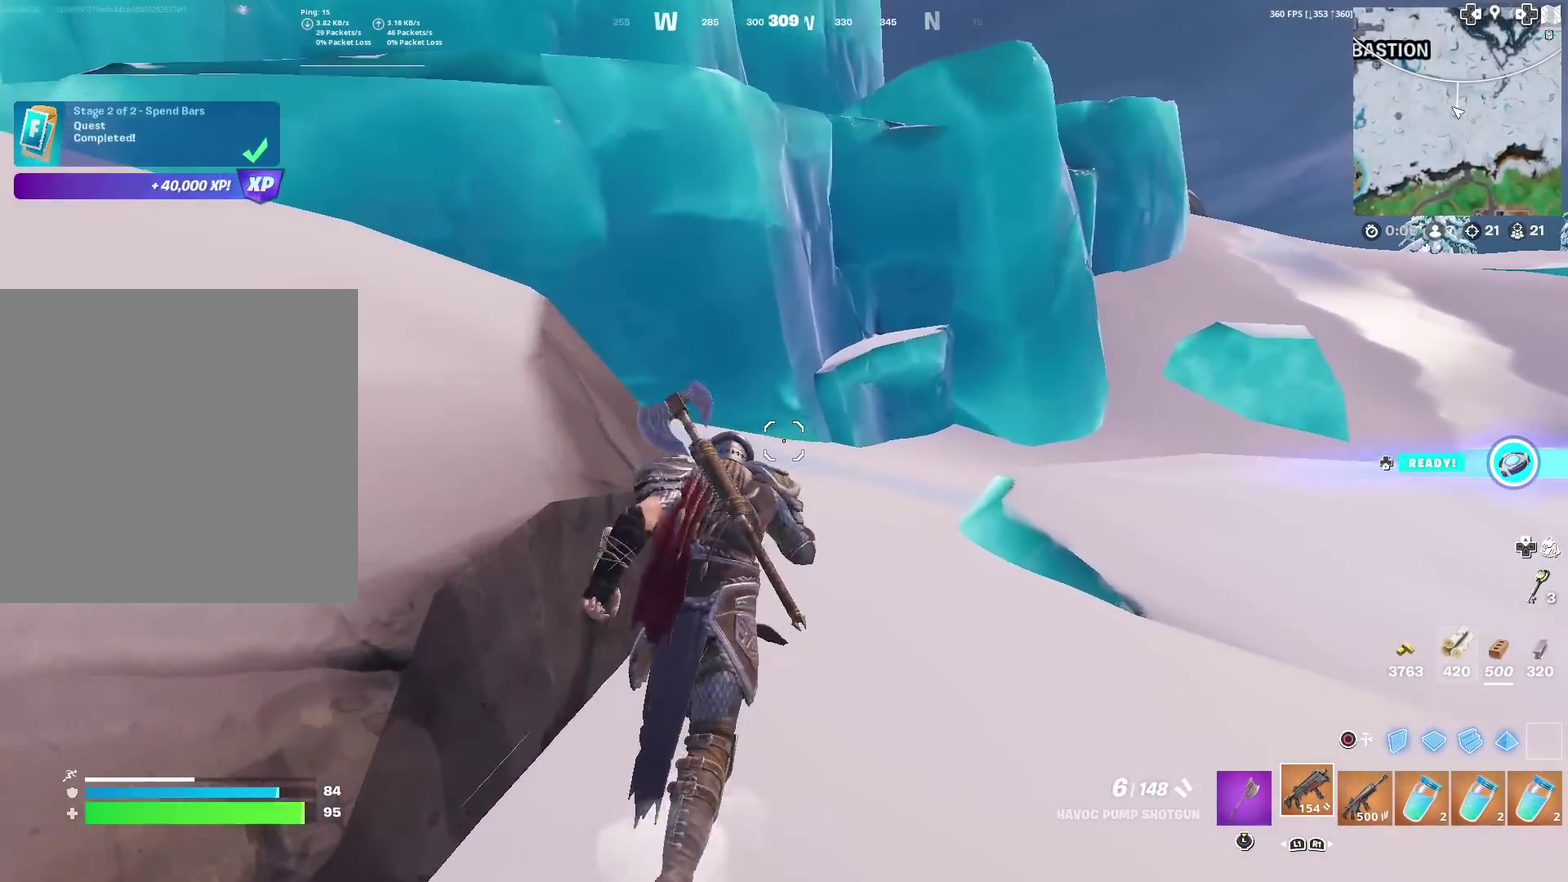
{"dt_ms": 400, "buttons": [], "left_stick": "up", "right_stick": "center", "events": [[167, "right_stick", "up"], [250, "right_stick", "center"]]}
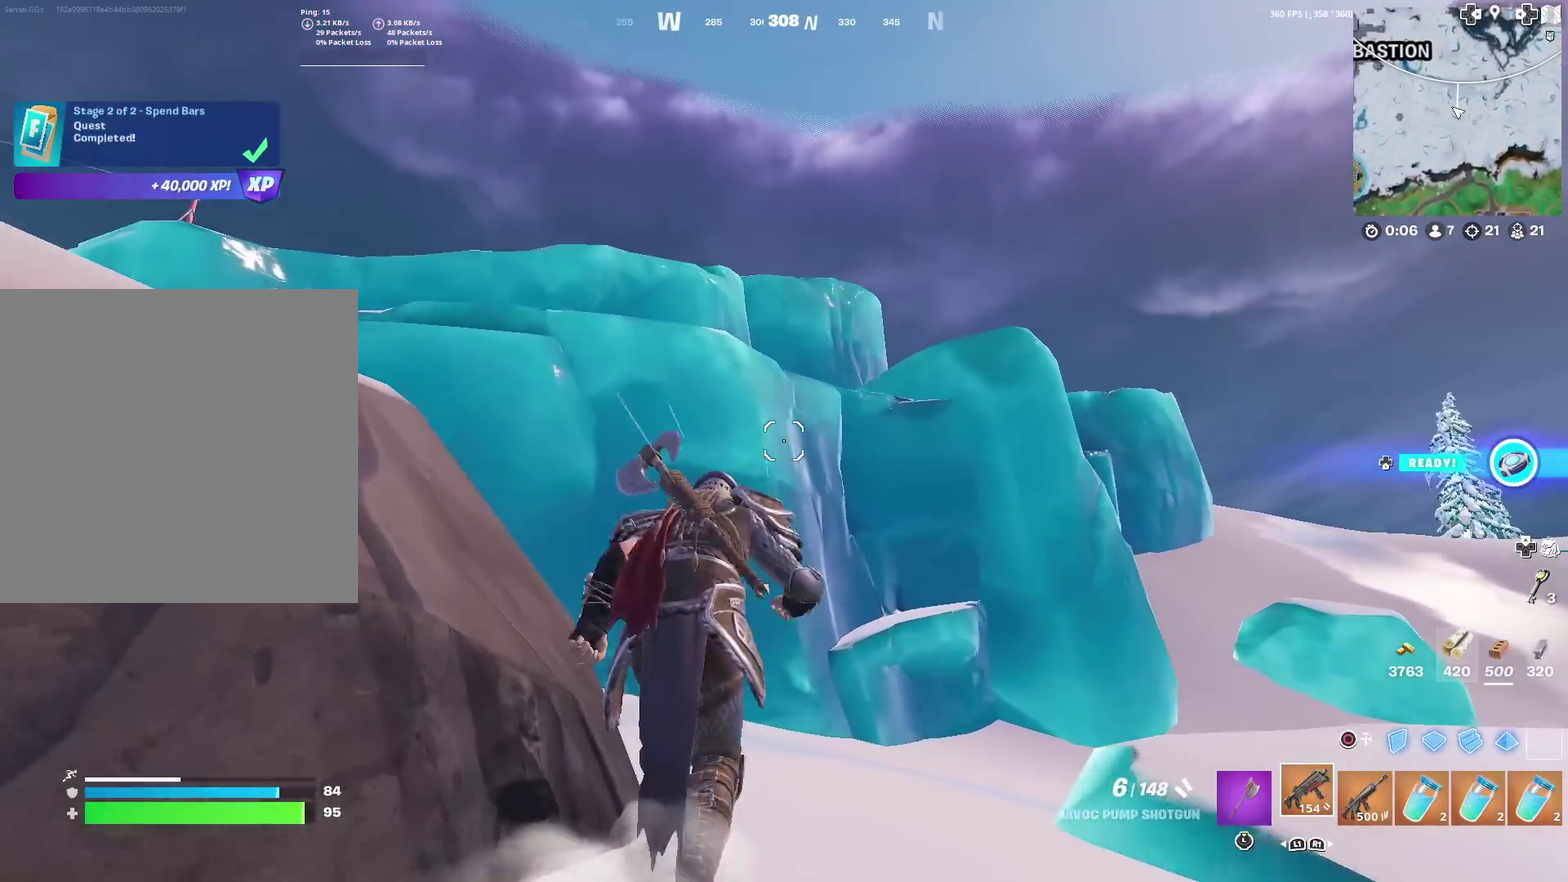
{"dt_ms": 601, "buttons": ["CIRCLE"], "left_stick": "up", "right_stick": "center", "events": [[84, "left_stick", "up-left"], [267, "CIRCLE", "down"], [317, "left_stick", "up"], [401, "CIRCLE", "up"], [401, "L2", "down"], [501, "CIRCLE", "down"], [534, "L2", "up"]]}
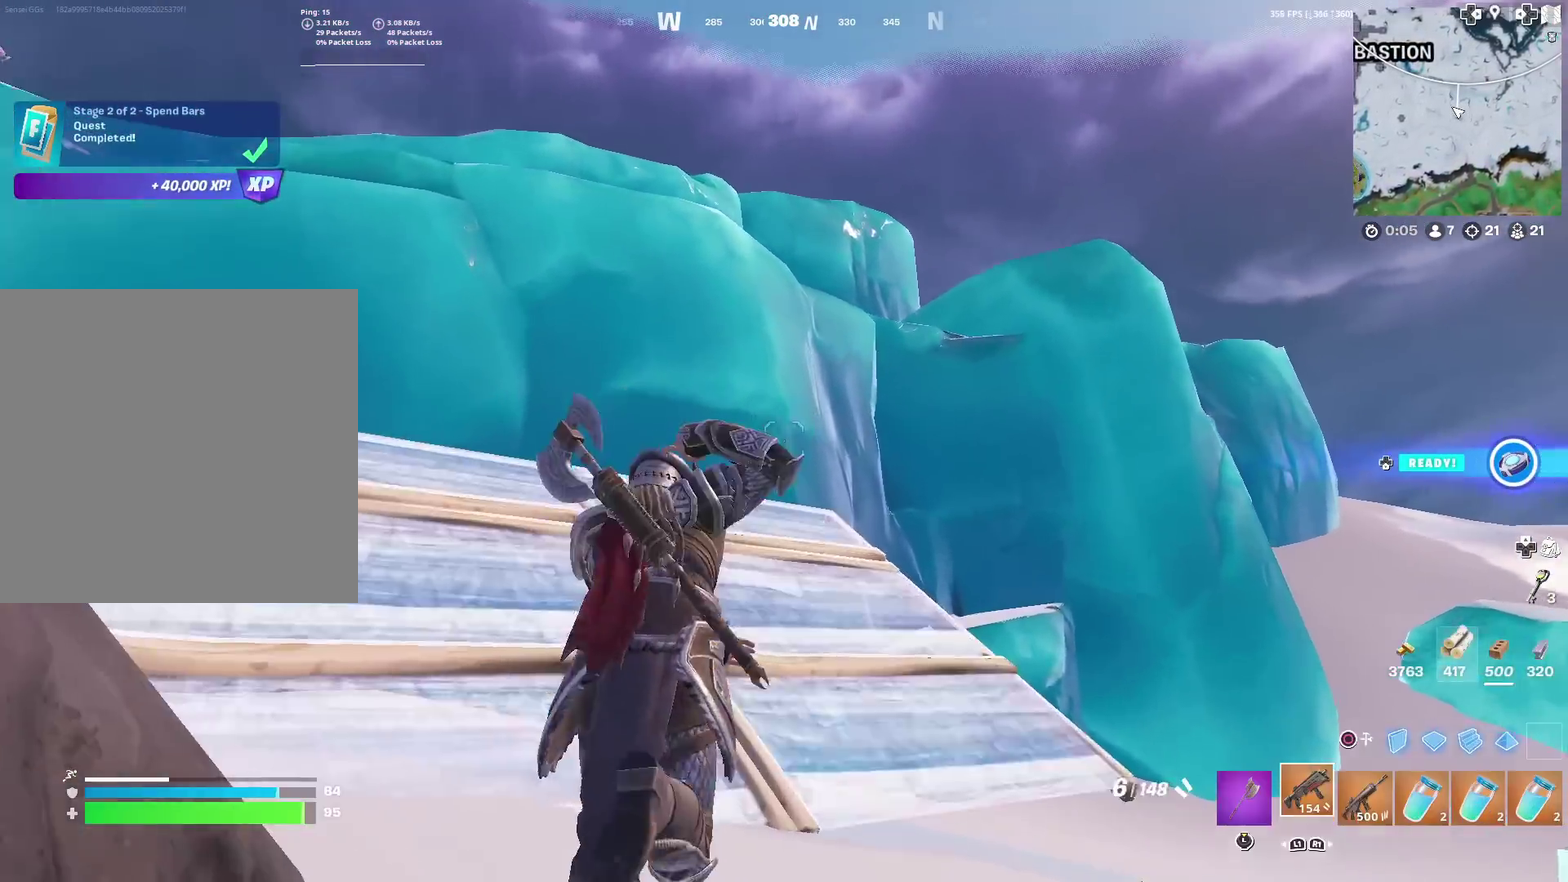
{"dt_ms": 300, "buttons": [], "left_stick": "up", "right_stick": "center", "events": [[33, "CIRCLE", "up"]]}
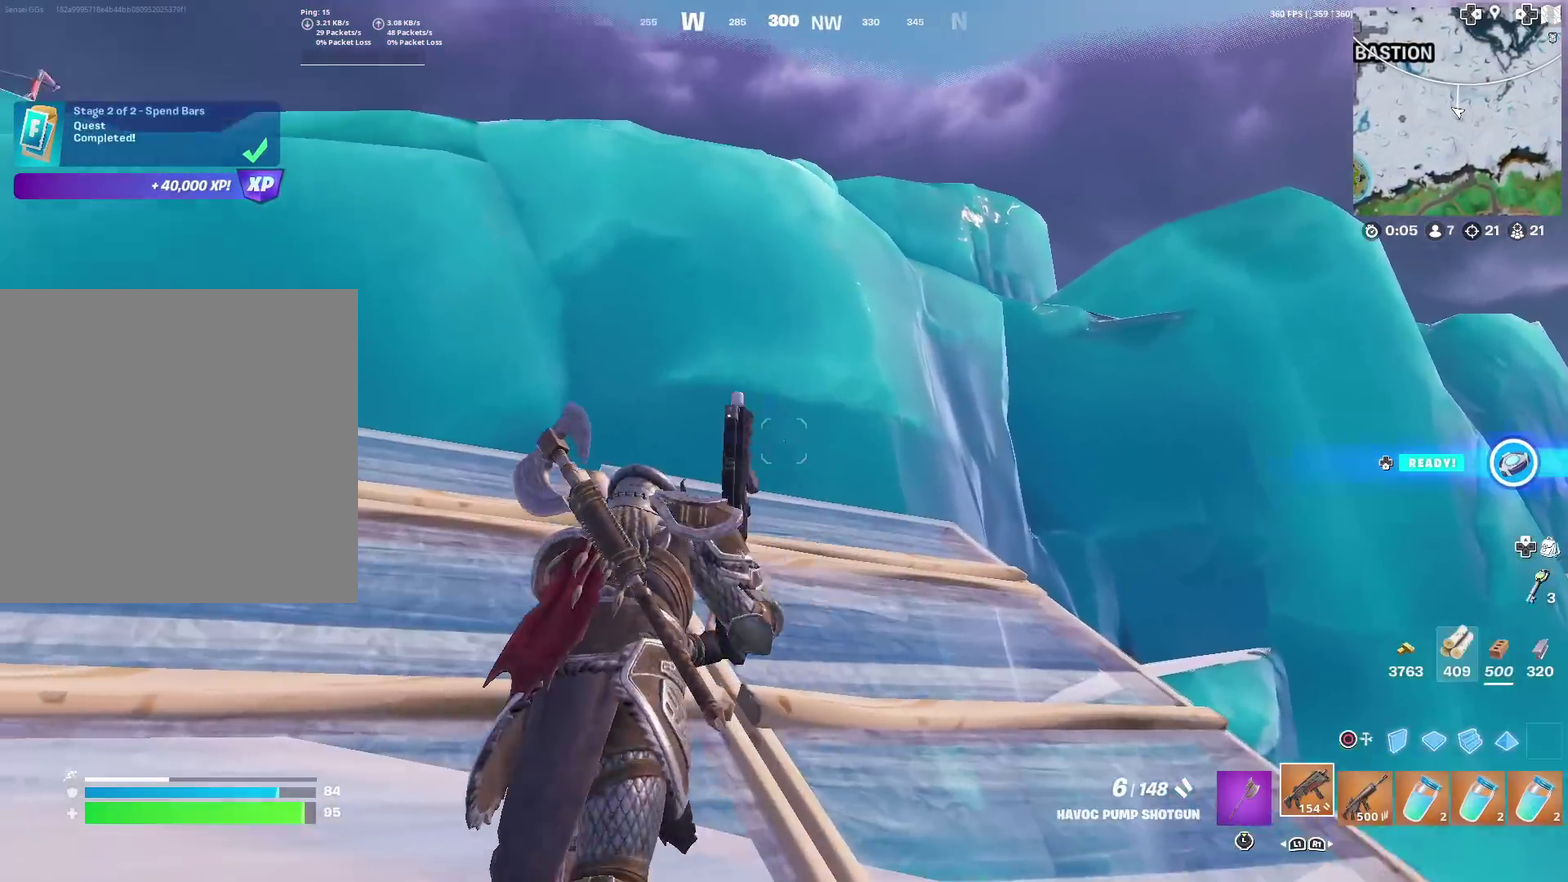
{"dt_ms": 701, "buttons": [], "left_stick": "up-left", "right_stick": "center", "events": [[84, "left_stick", "up-left"], [451, "right_stick", "right"], [534, "CIRCLE", "down"], [534, "right_stick", "center"], [651, "CIRCLE", "up"]]}
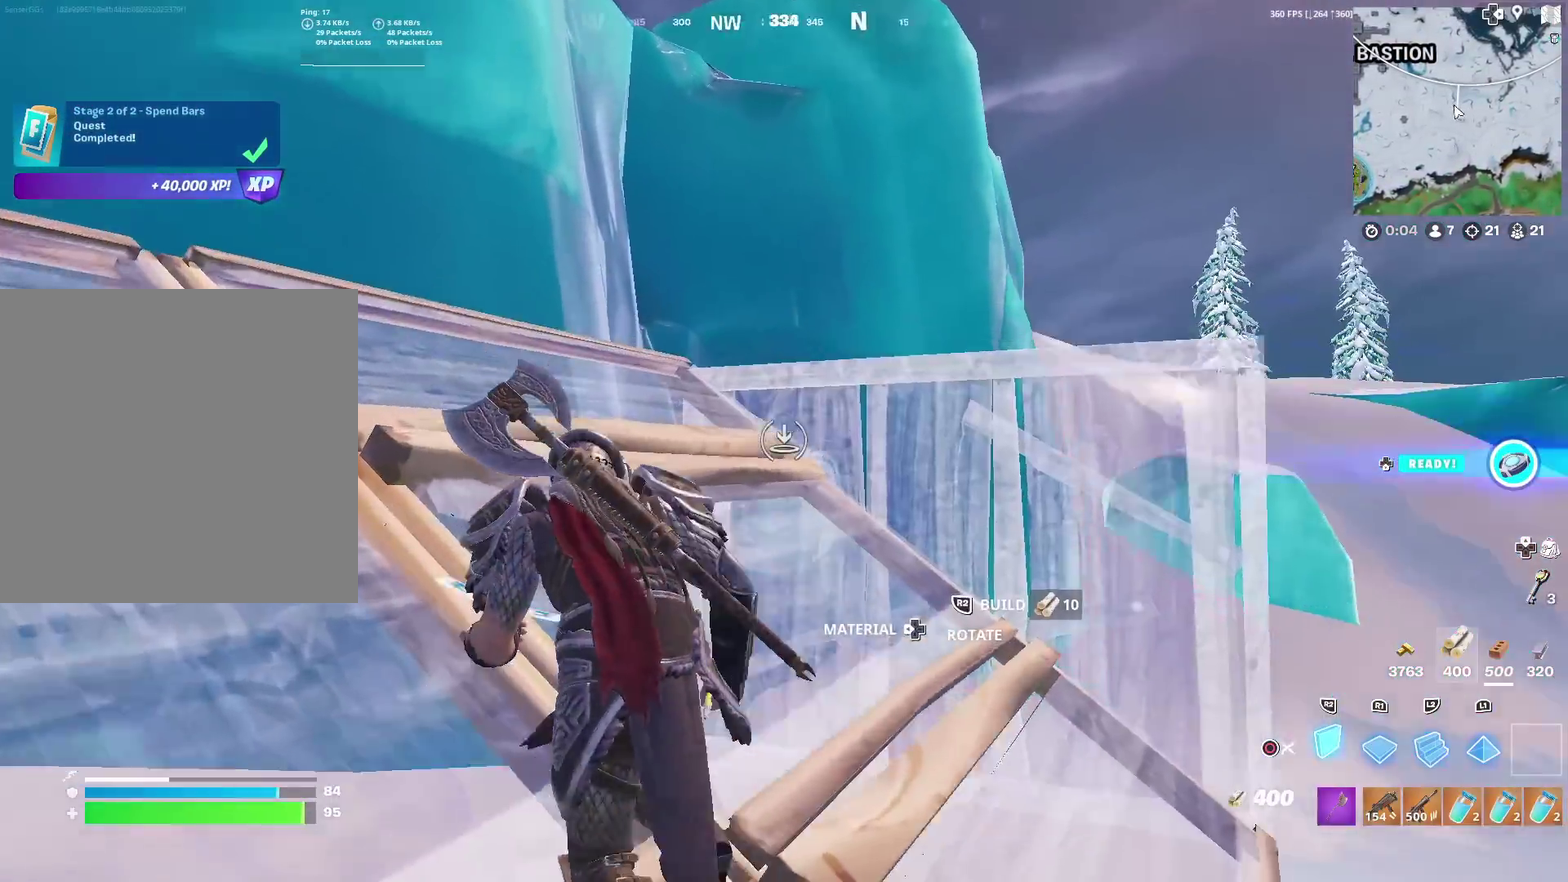
{"dt_ms": 300, "buttons": [], "left_stick": "up-left", "right_stick": "center", "events": [[83, "R2", "down"], [183, "R2", "up"]]}
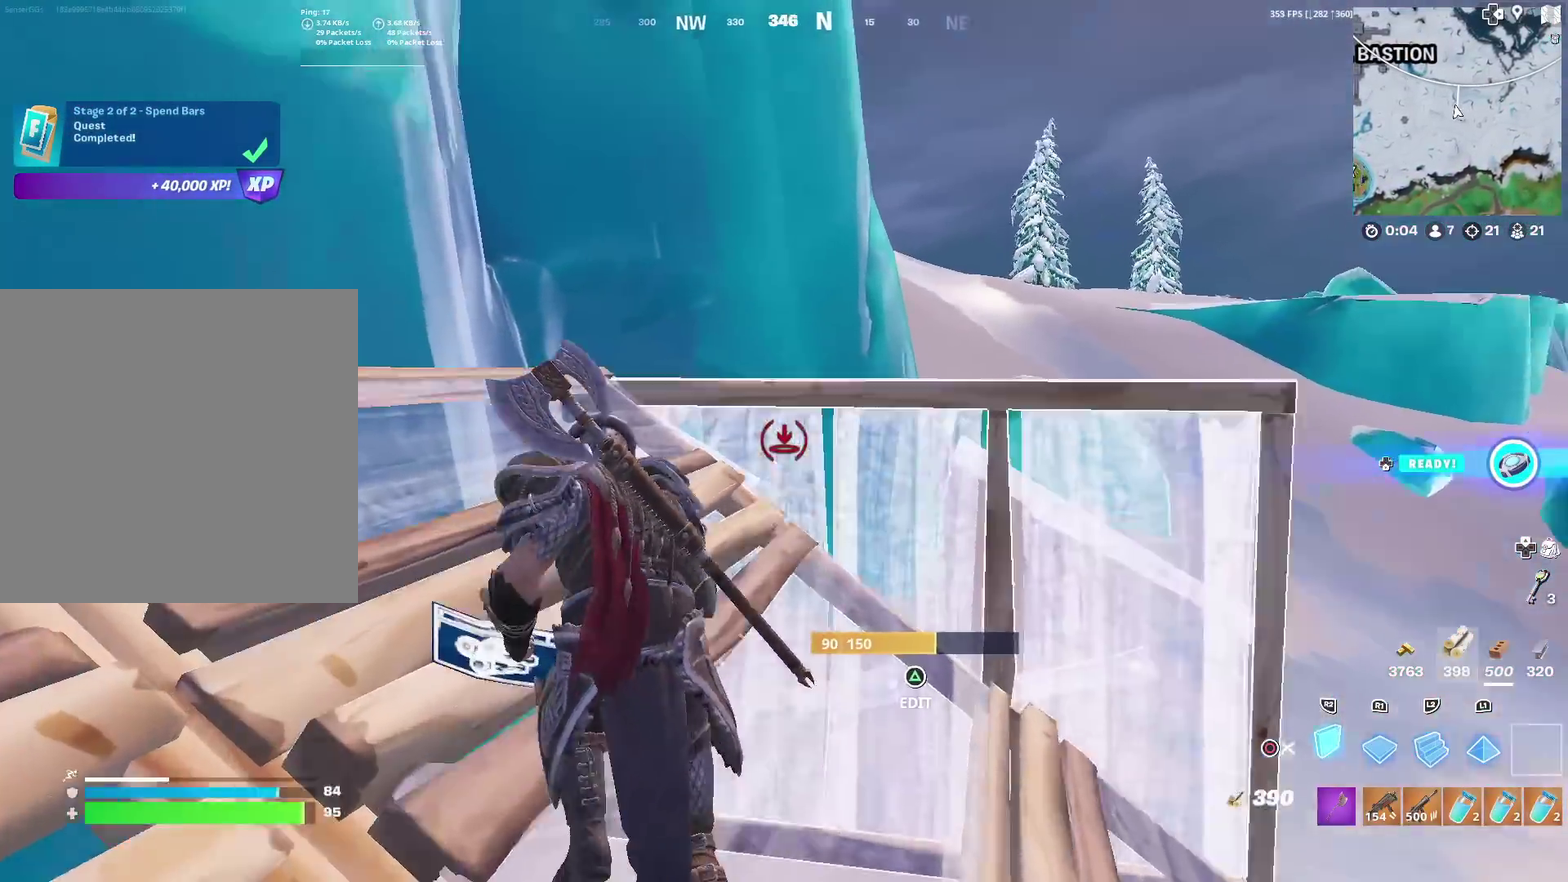
{"dt_ms": 701, "buttons": ["CIRCLE"], "left_stick": "up", "right_stick": "center", "events": [[17, "right_stick", "up"], [83, "right_stick", "center"], [117, "L2", "down"], [117, "left_stick", "up"], [267, "L2", "up"], [417, "L2", "down"], [534, "L2", "up"], [551, "CIRCLE", "down"]]}
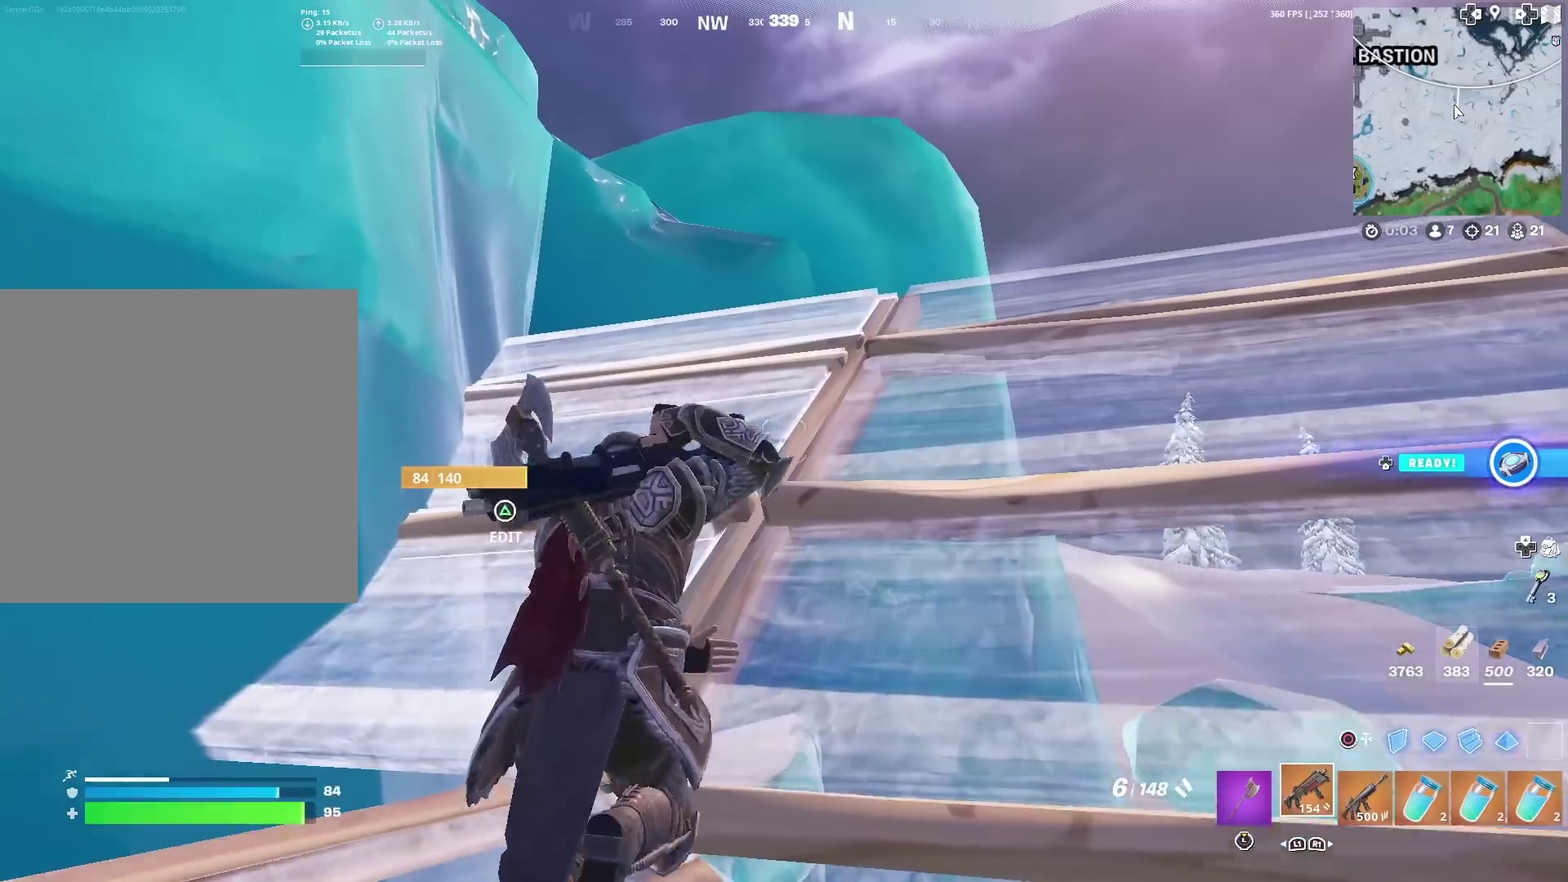
{"dt_ms": 400, "buttons": ["CIRCLE"], "left_stick": "up-right", "right_stick": "center", "events": [[16, "CIRCLE", "up"], [33, "CROSS", "down"], [117, "CROSS", "up"], [167, "left_stick", "up-right"], [250, "CIRCLE", "down"]]}
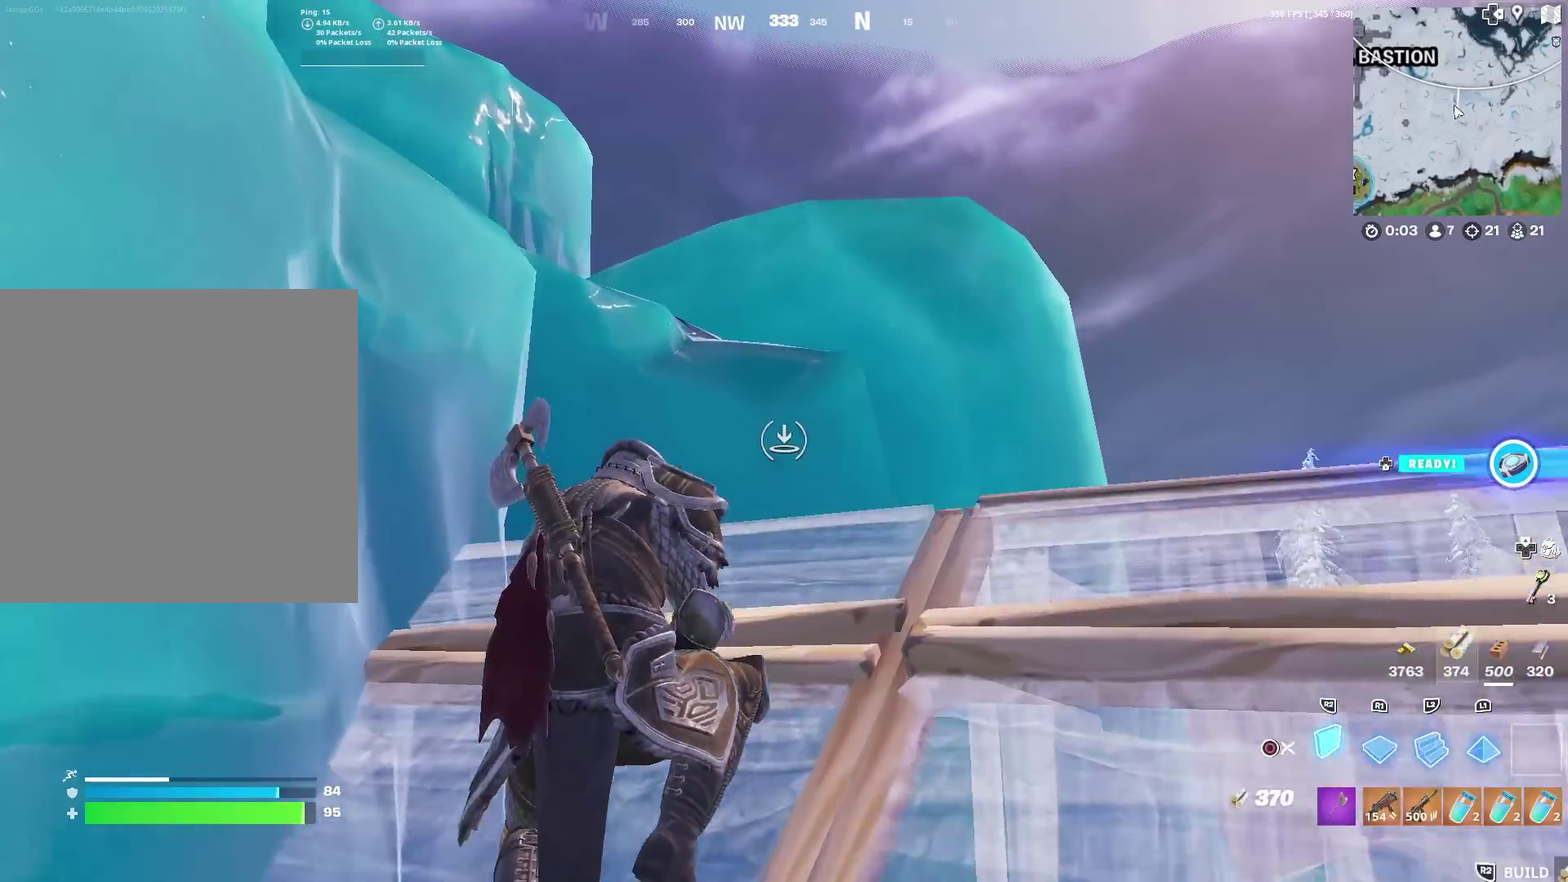
{"dt_ms": 601, "buttons": [], "left_stick": "up-right", "right_stick": "center", "events": [[50, "CIRCLE", "up"], [50, "L2", "down"], [100, "CIRCLE", "down"], [150, "L2", "up"], [217, "CIRCLE", "up"], [367, "right_stick", "left"], [417, "right_stick", "center"]]}
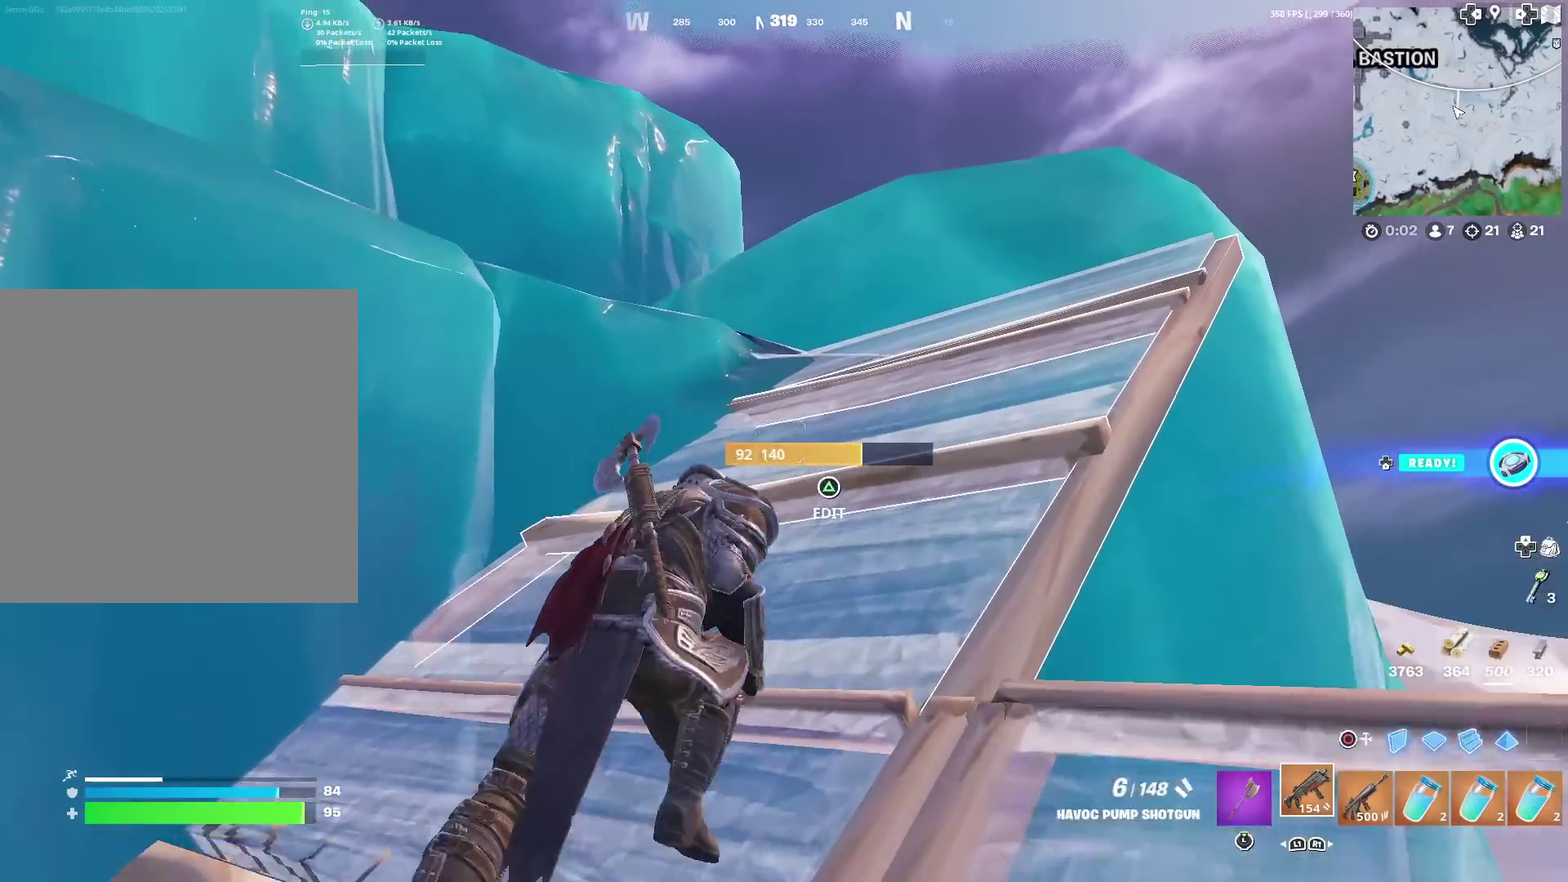
{"dt_ms": 500, "buttons": [], "left_stick": "up", "right_stick": "center", "events": [[350, "right_stick", "down-left"], [417, "left_stick", "up"], [450, "right_stick", "center"]]}
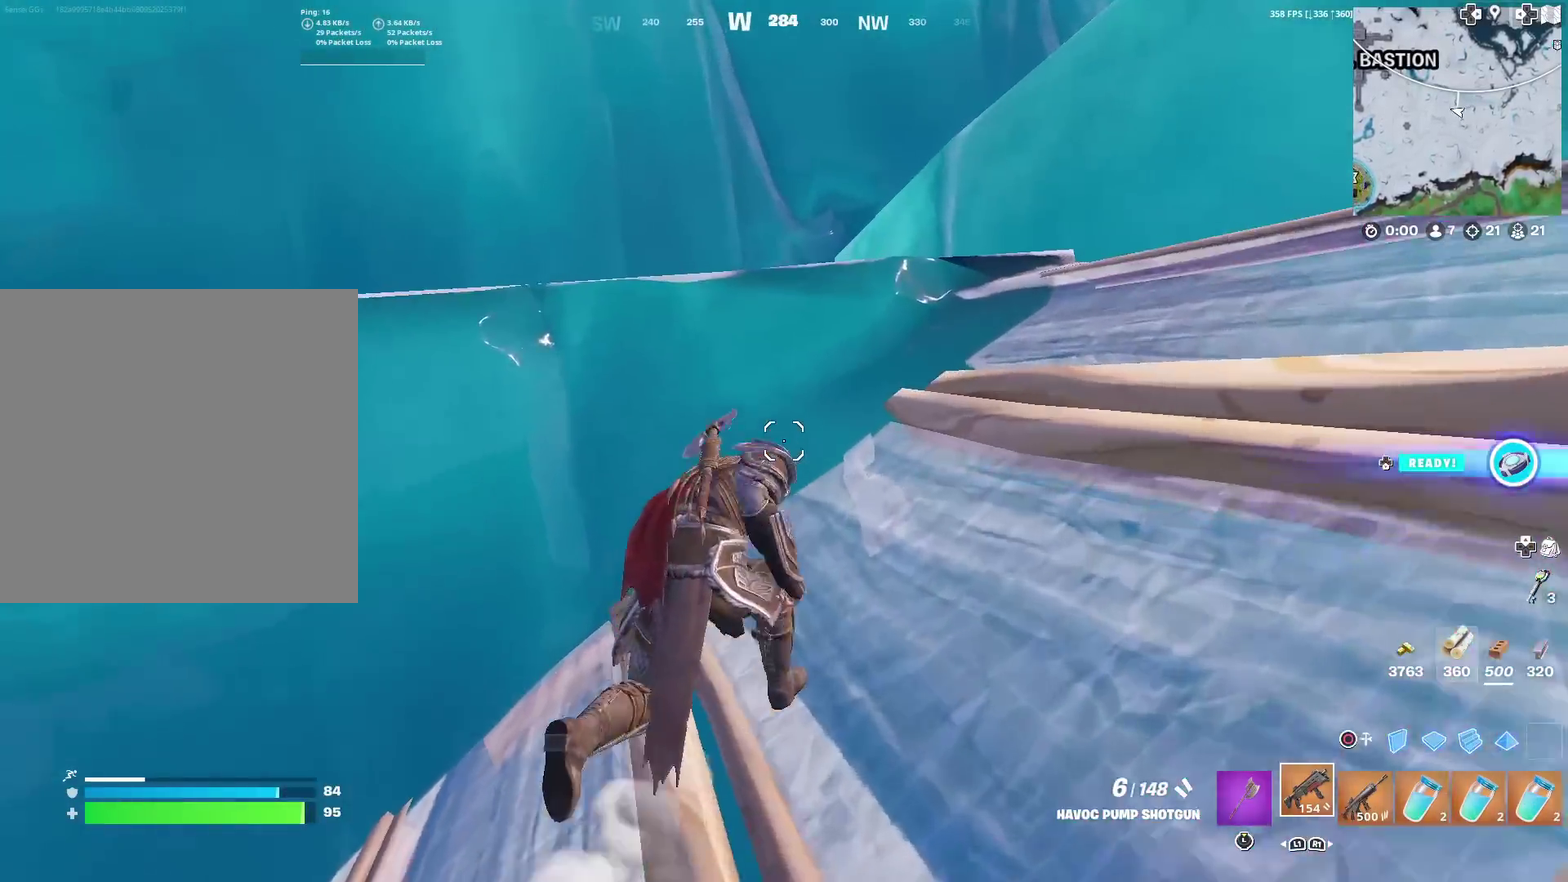
{"dt_ms": 501, "buttons": [], "left_stick": "up-right", "right_stick": "center", "events": [[67, "CROSS", "down"], [150, "right_stick", "left"], [184, "CROSS", "up"], [267, "right_stick", "center"], [301, "left_stick", "up-right"]]}
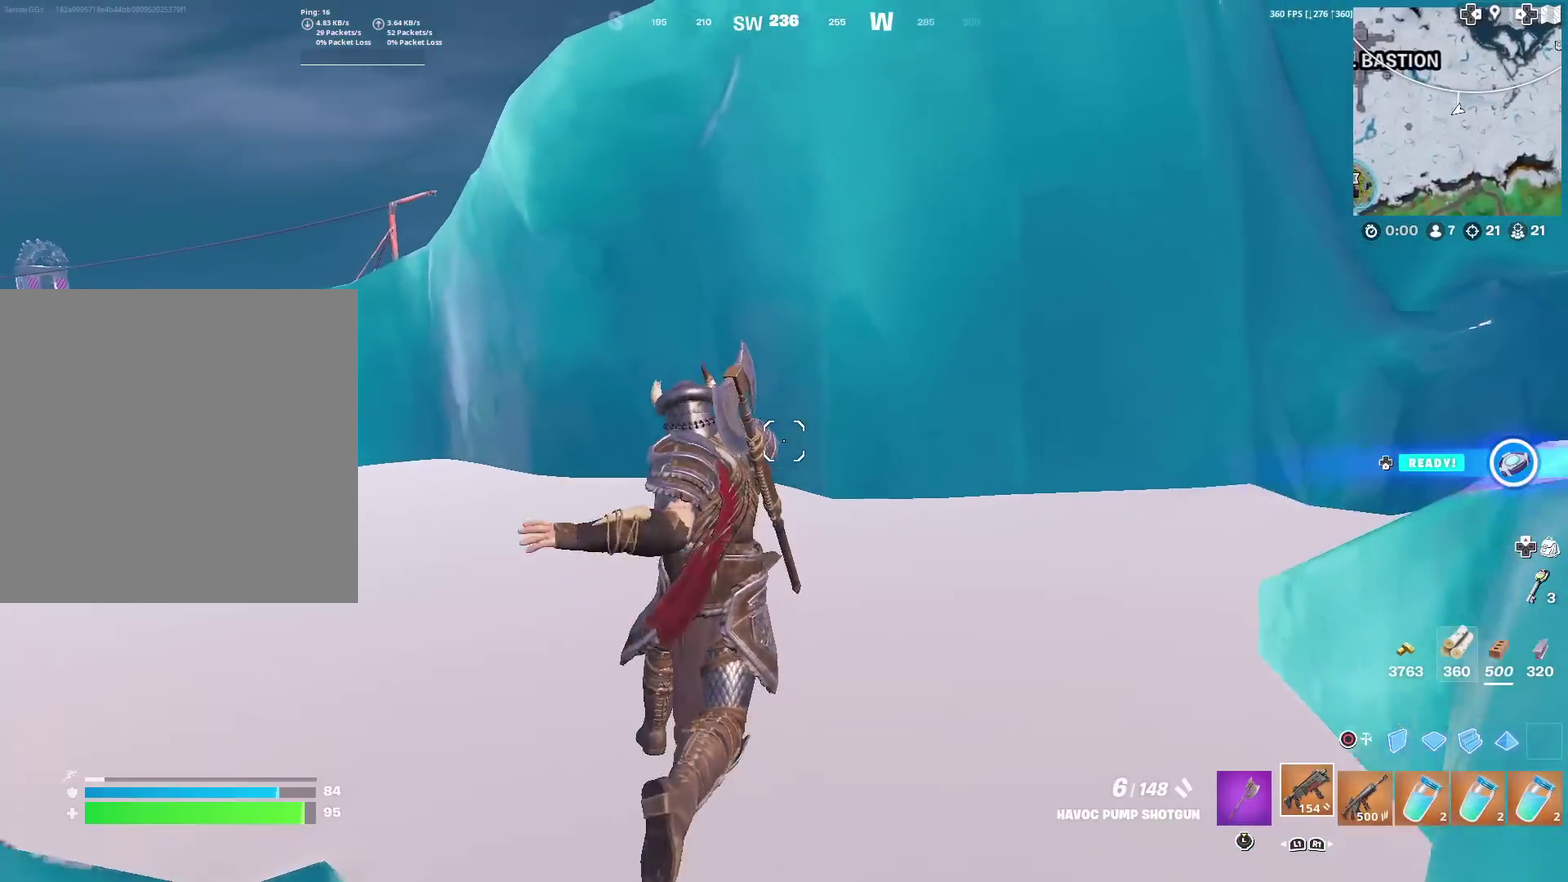
{"dt_ms": 500, "buttons": [], "left_stick": "up-left", "right_stick": "center", "events": [[283, "left_stick", "up"], [283, "right_stick", "right"], [400, "right_stick", "up-right"], [450, "left_stick", "up-left"], [450, "right_stick", "center"]]}
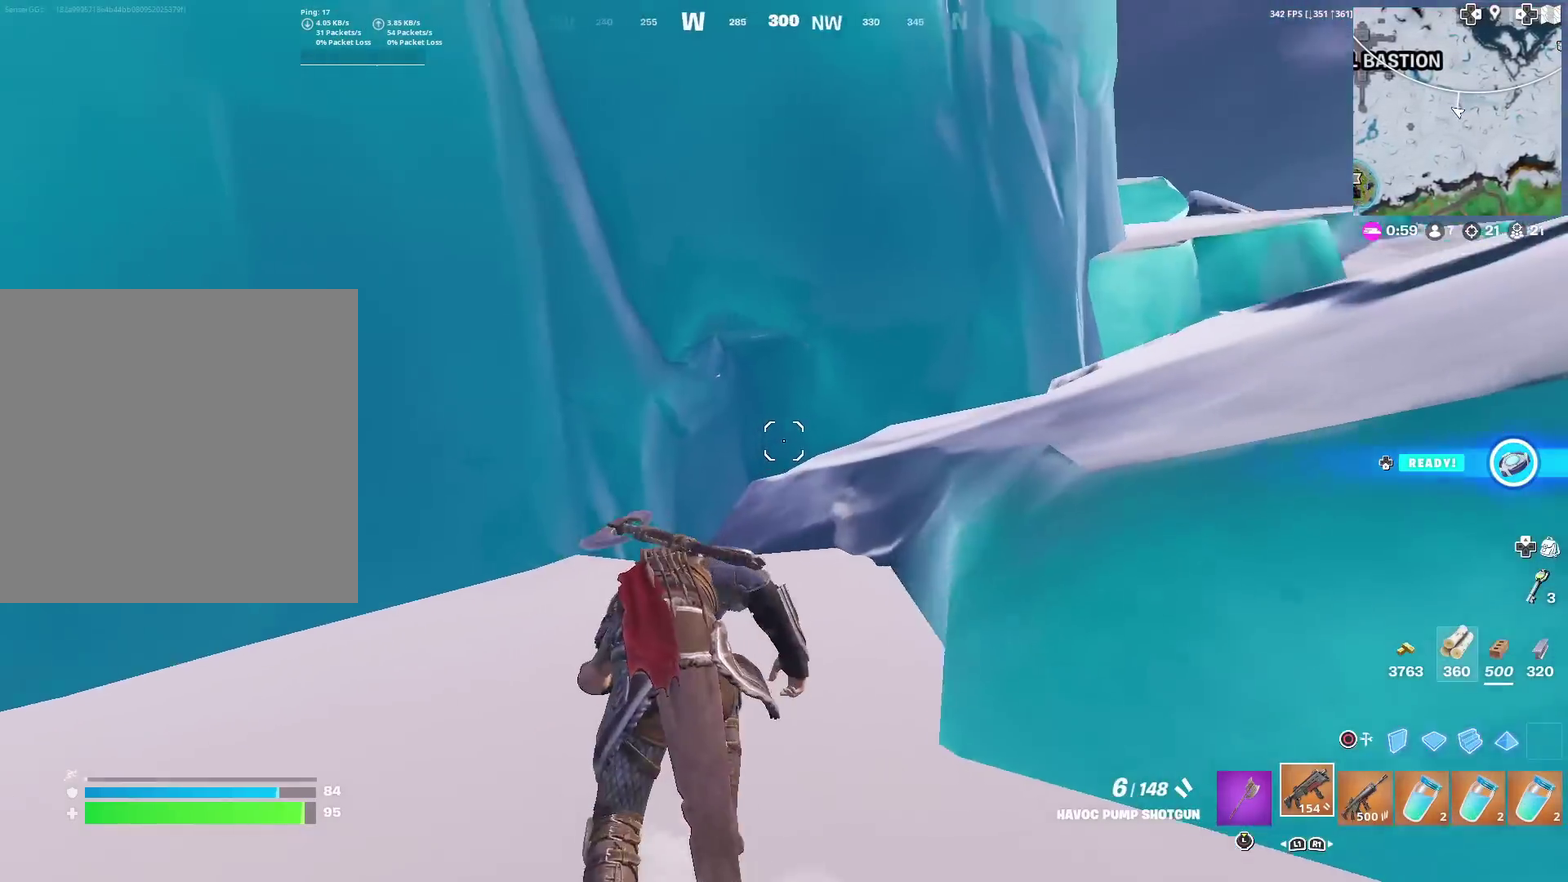
{"dt_ms": 501, "buttons": [], "left_stick": "up-right", "right_stick": "center", "events": [[134, "right_stick", "right"], [184, "left_stick", "up"], [267, "right_stick", "center"], [317, "left_stick", "up-right"], [417, "CROSS", "down"], [501, "CROSS", "up"]]}
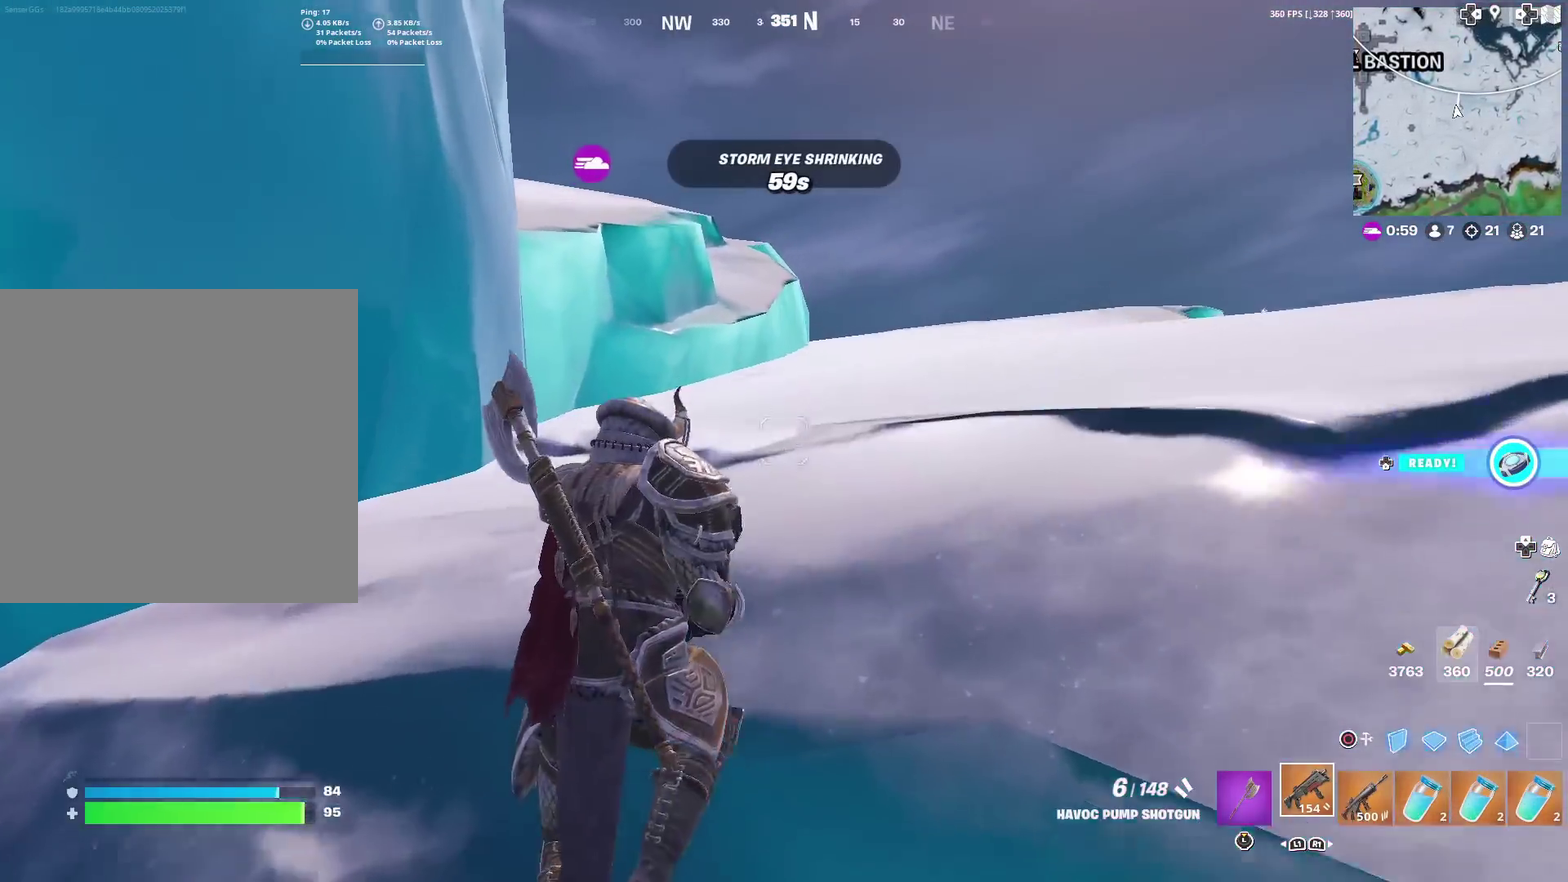
{"dt_ms": 500, "buttons": [], "left_stick": "up-right", "right_stick": "center", "events": []}